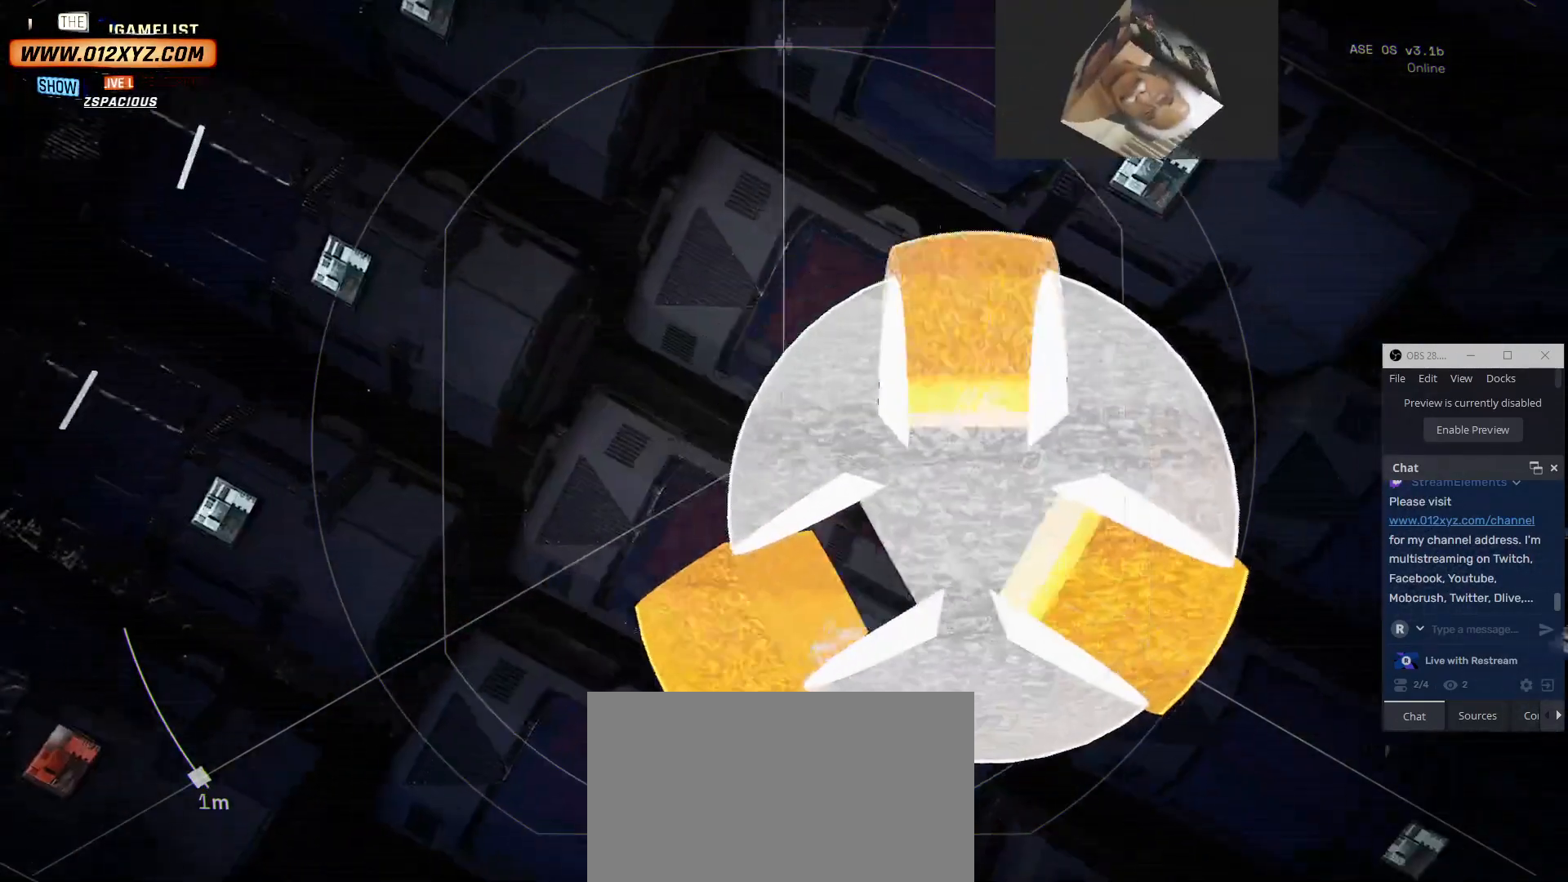
Gameplay with keyboard and mouse; each line is a JSON object with the keys and mouse buttons held at the frame after it. "events" lists presses ("down") and releases ("up") of "1", "2", "3", "4", "5", "a", "alt", "b", "c", "ctrl", "d", "e", "f", "g", "q", "r", "s", "shift", "space", "t", "tab", "v", "w", "x", "z", "mouse_left", "mouse_wheel" and "mouse_right" between this image and that frame as [ms after this image, input, new state], when the widget could be followed in between. "mouse_left", "mouse_wheel", "mouse_right" = the "left", "wheel", "right" buttons of the "mouse" list. No other keys are recorded. "wheel" means that the mouse wheel is clicked or scrolled. Not read: mouse_move.
{"keys": [], "mouse": [], "events": []}
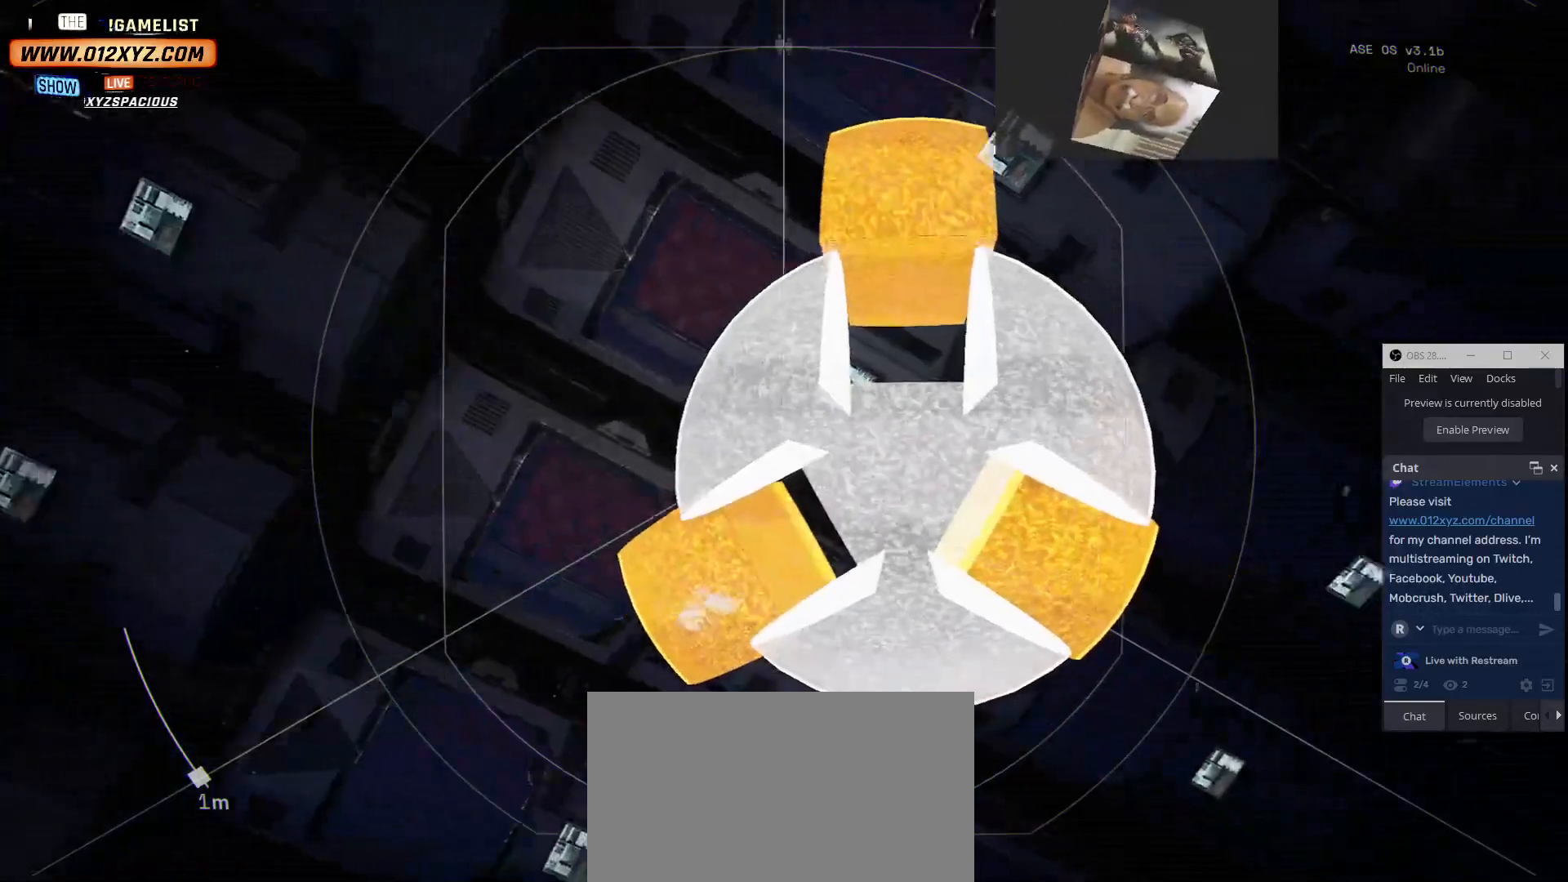
{"keys": ["a"], "mouse": [], "events": [[367, "a", "down"]]}
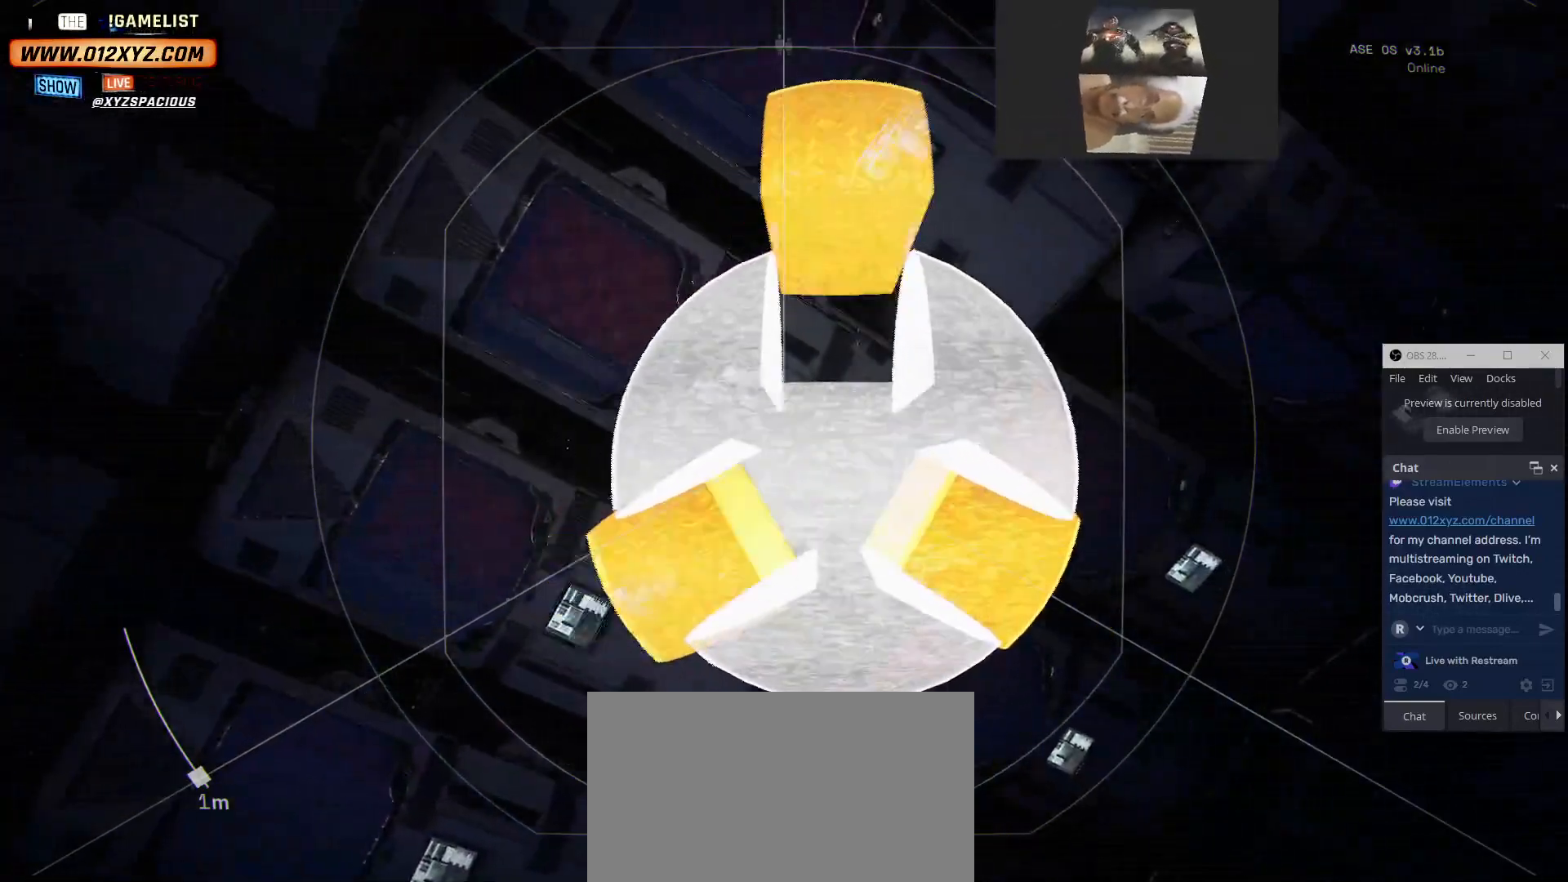
{"keys": [], "mouse": [], "events": [[67, "a", "up"]]}
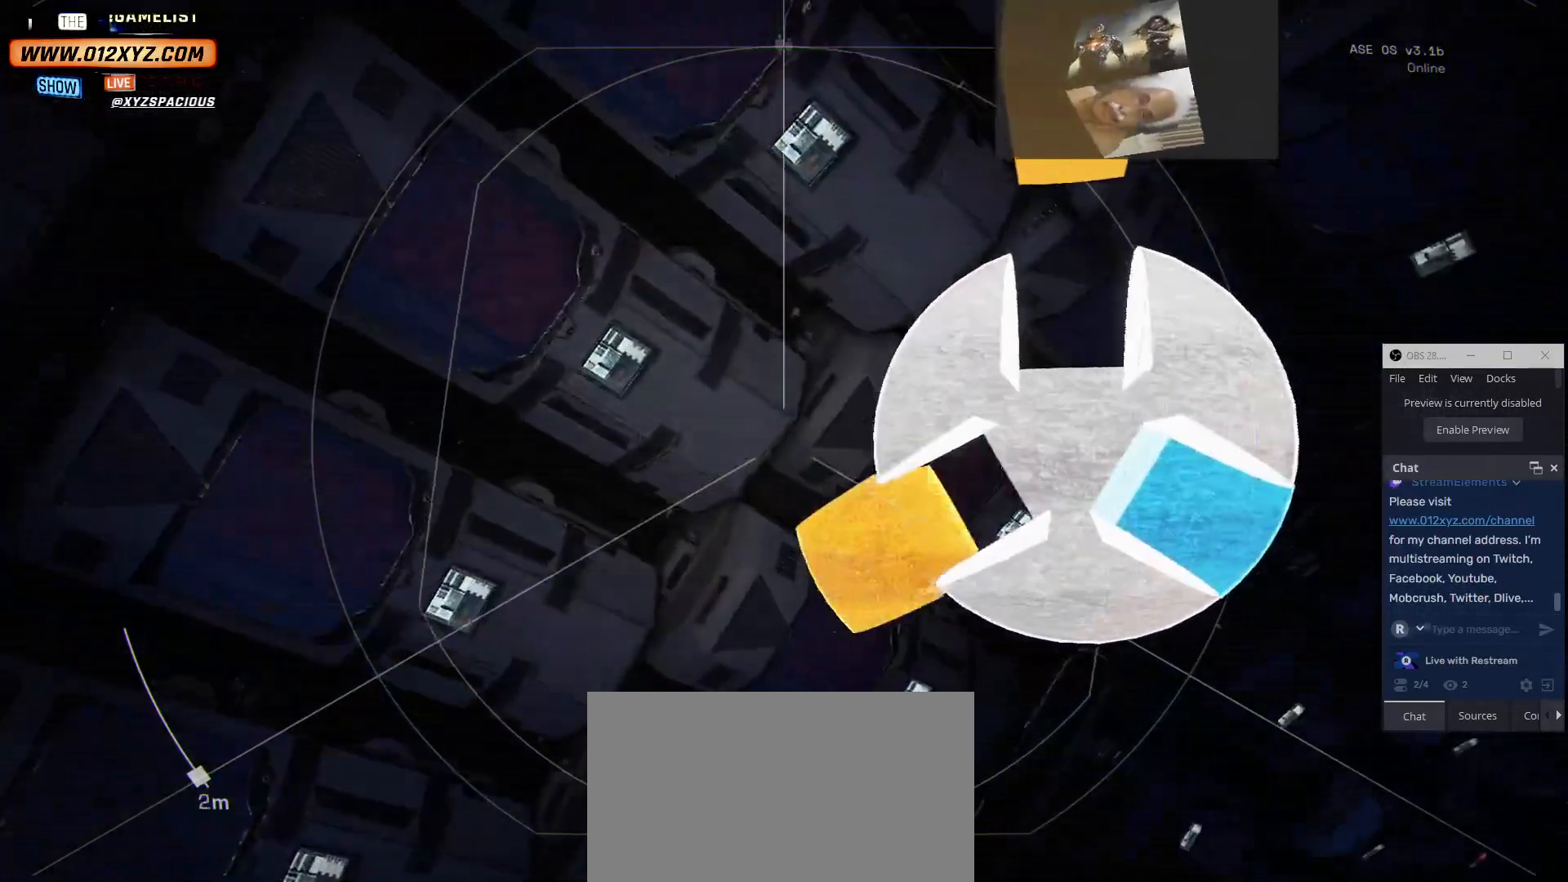
{"keys": [], "mouse": [], "events": [[134, "d", "down"], [200, "d", "up"]]}
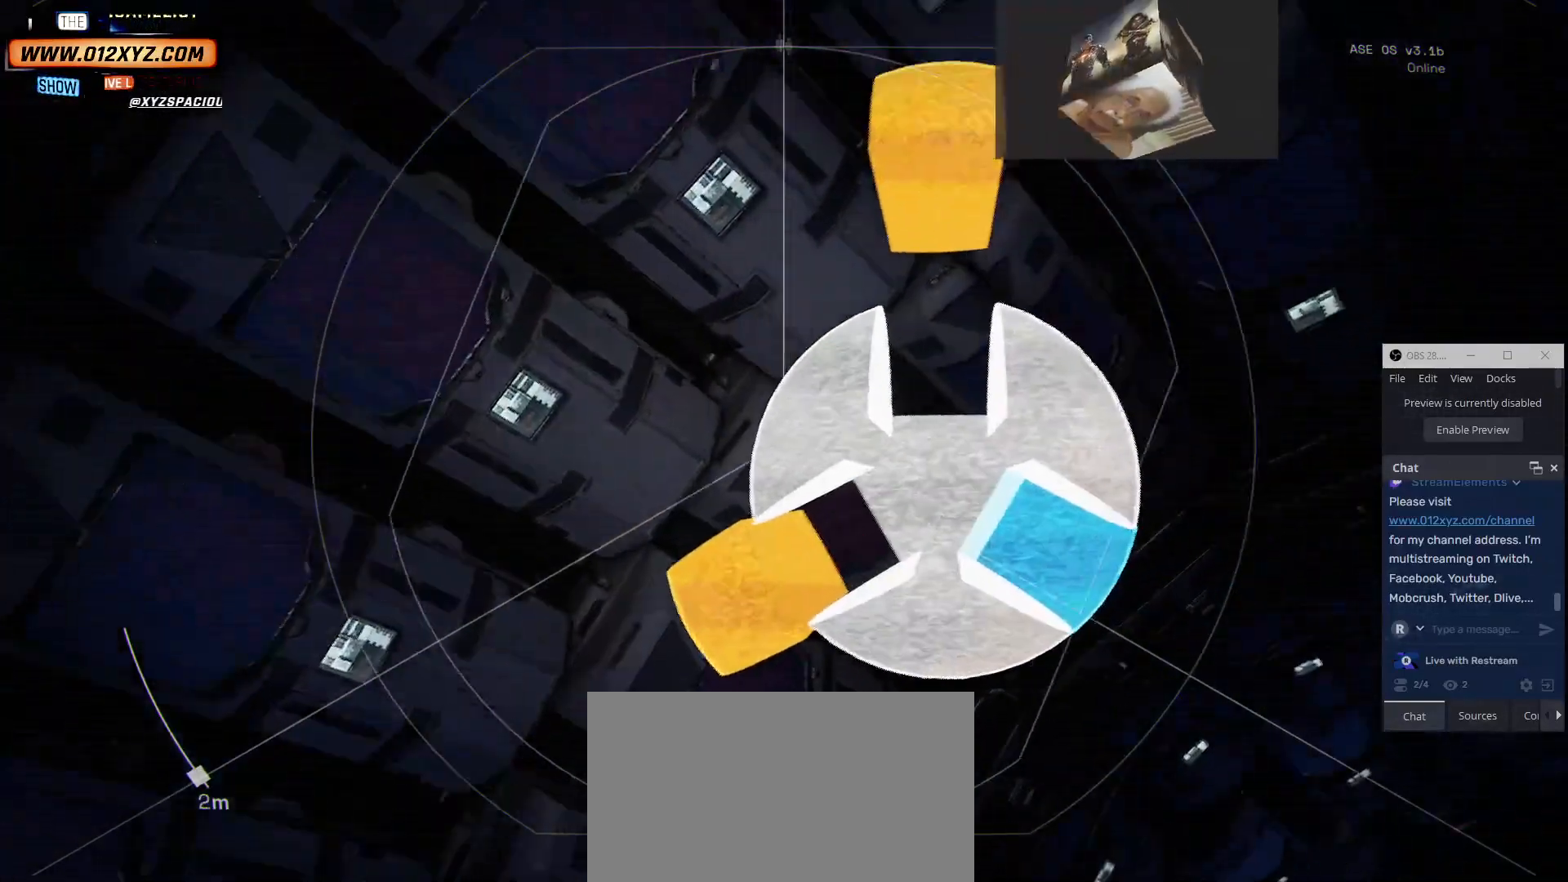
{"keys": [], "mouse": [], "events": []}
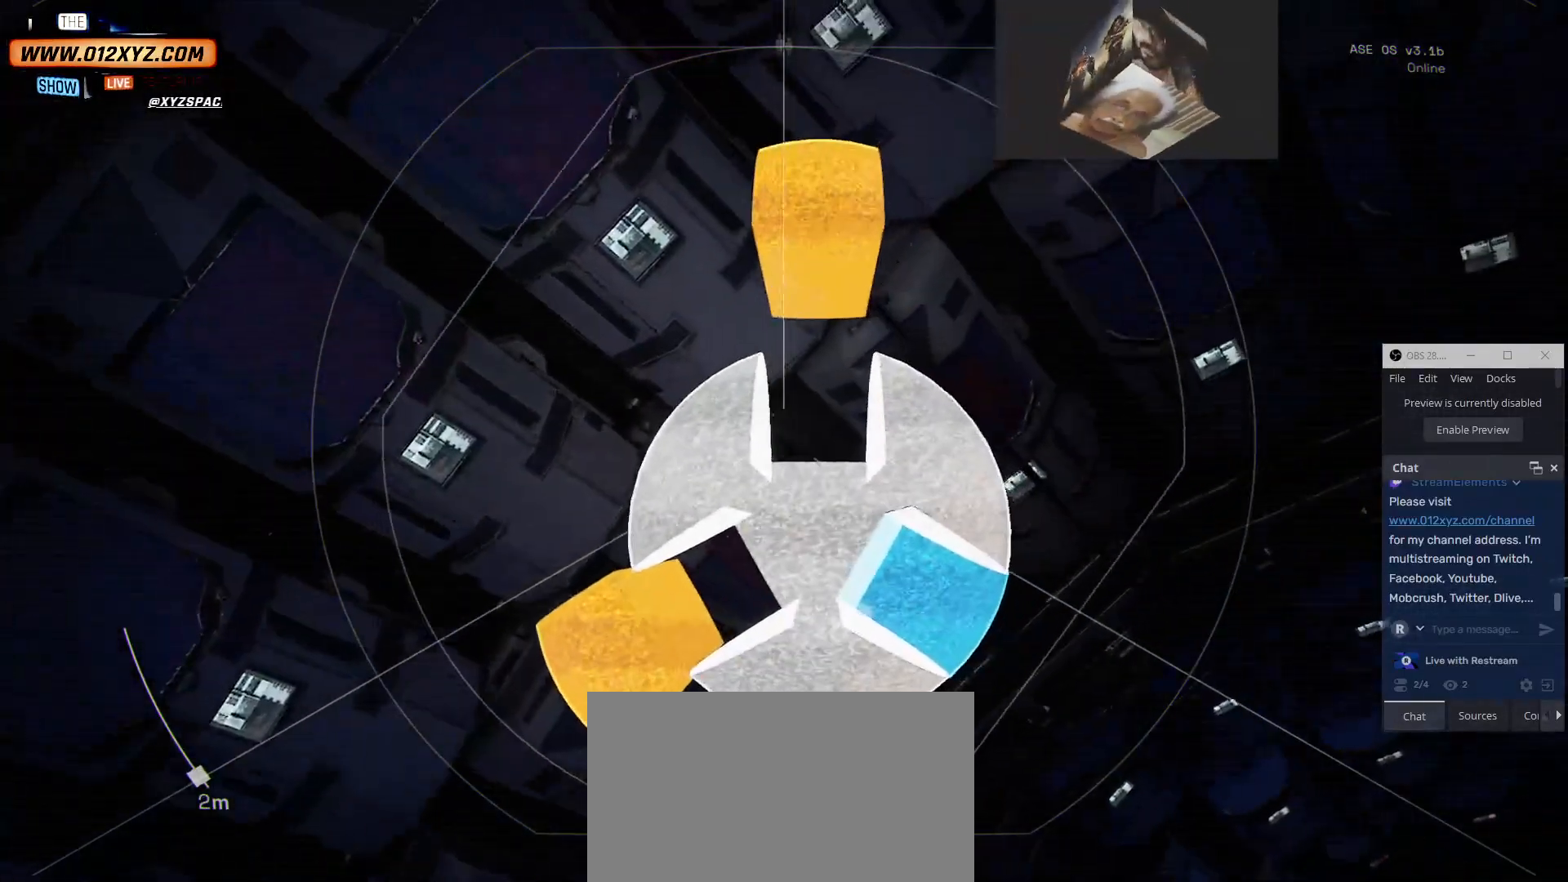
{"keys": [], "mouse": [], "events": []}
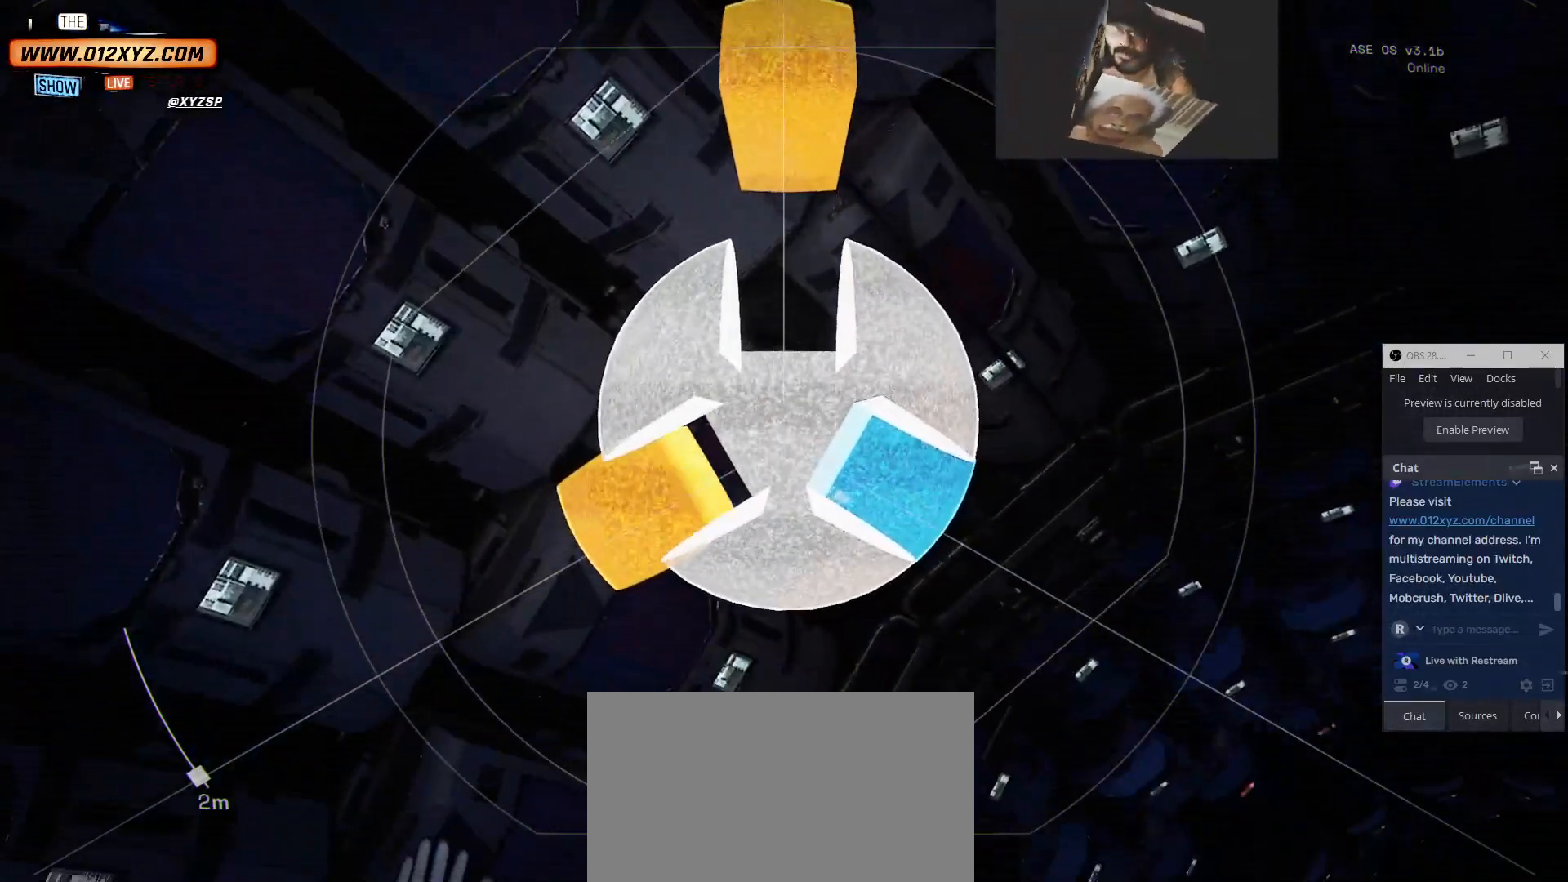
{"keys": [], "mouse": [], "events": [[400, "w", "down"], [500, "w", "up"]]}
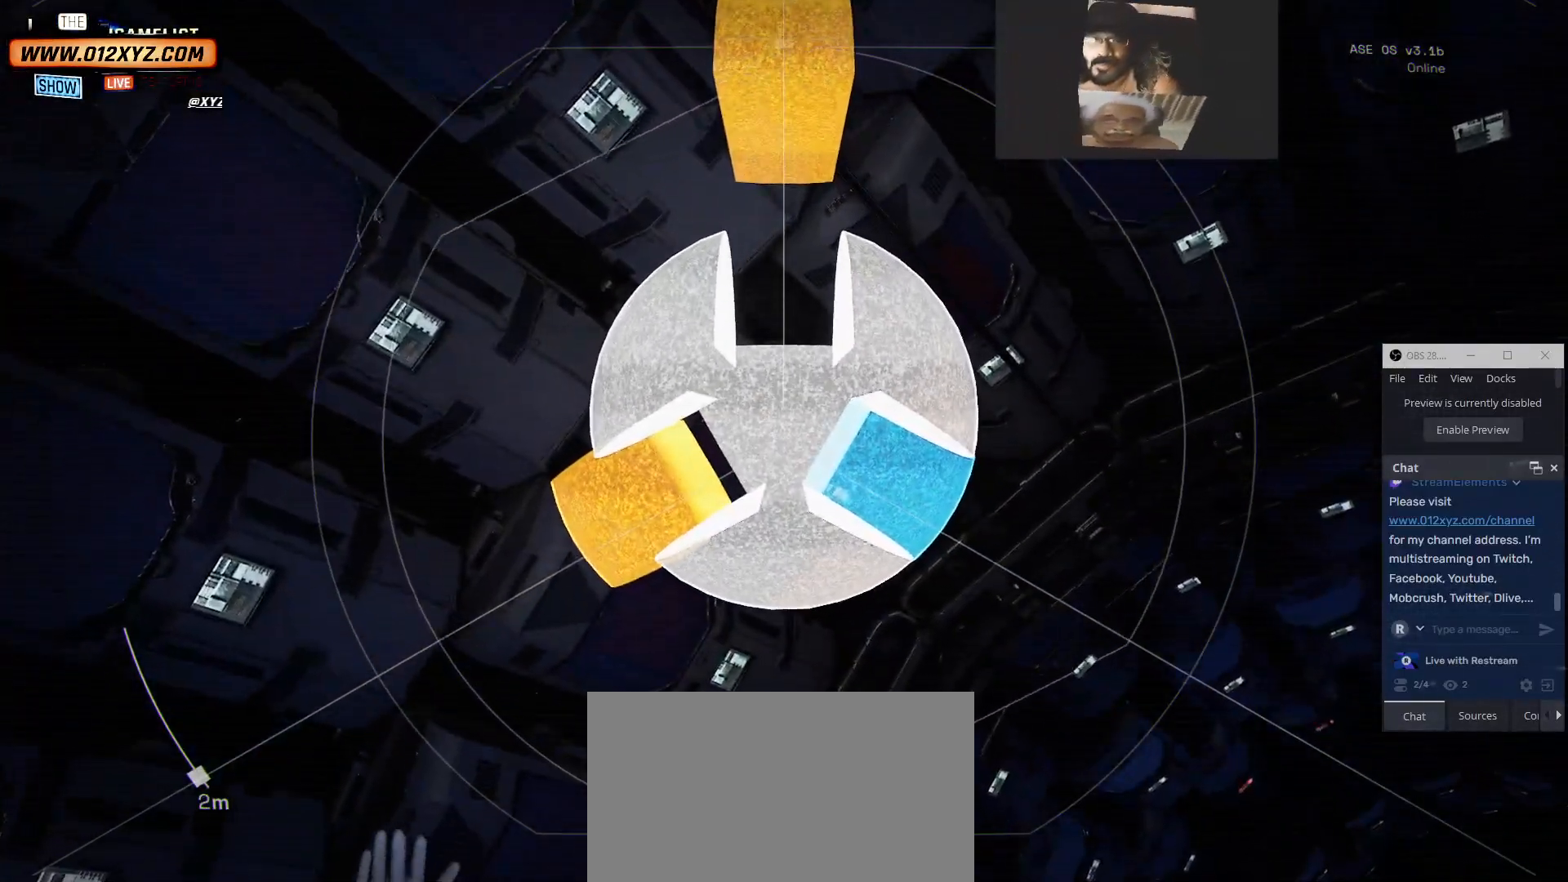
{"keys": [], "mouse": [], "events": []}
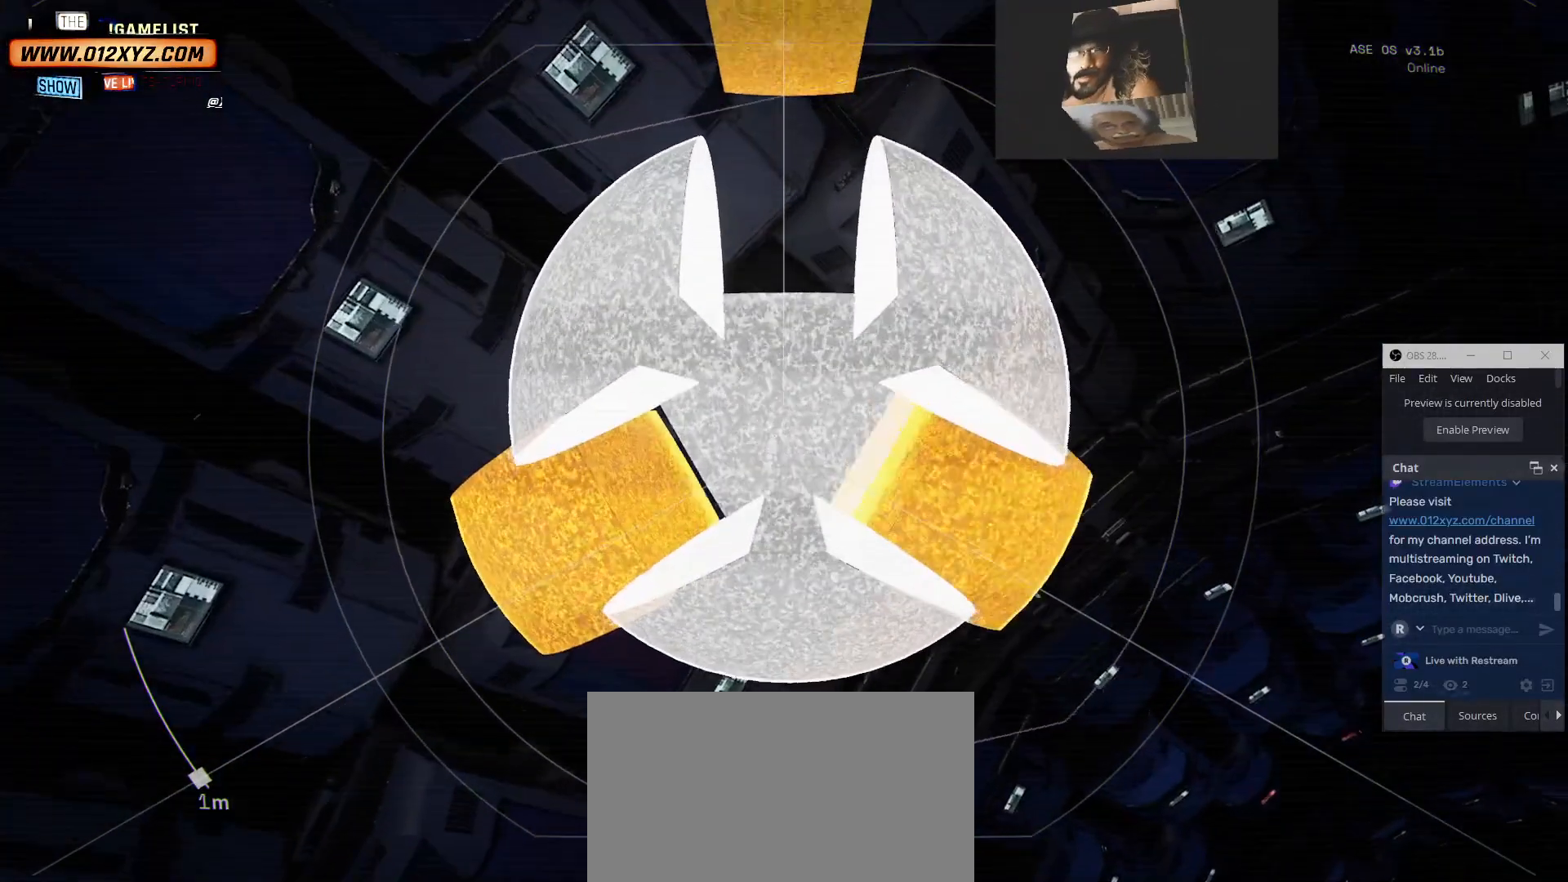
{"keys": [], "mouse": [], "events": [[400, "w", "down"], [467, "w", "up"]]}
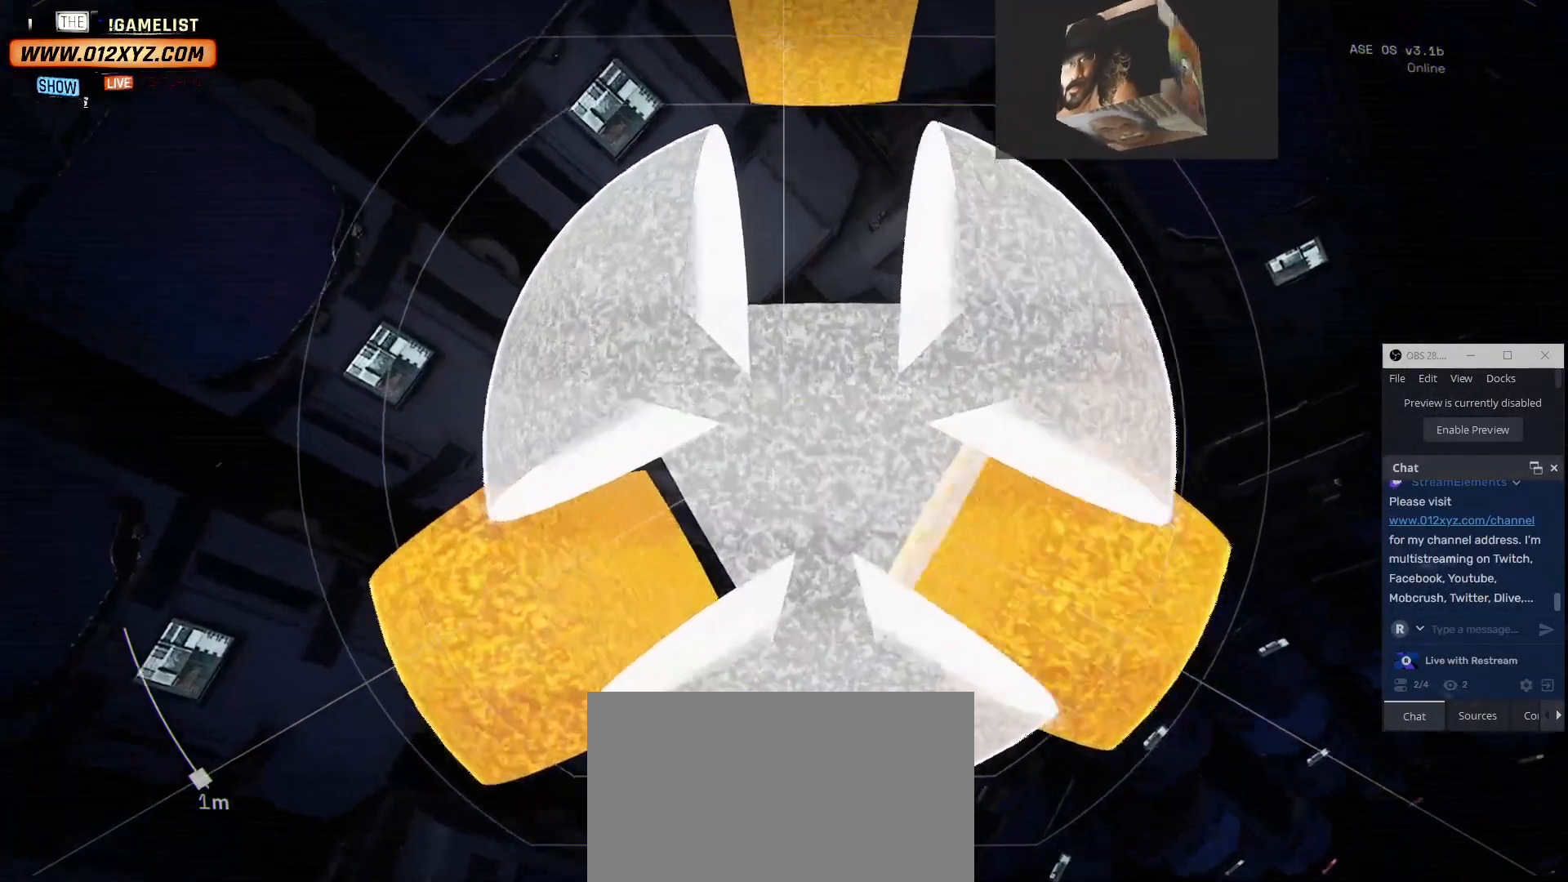
{"keys": [], "mouse": [], "events": []}
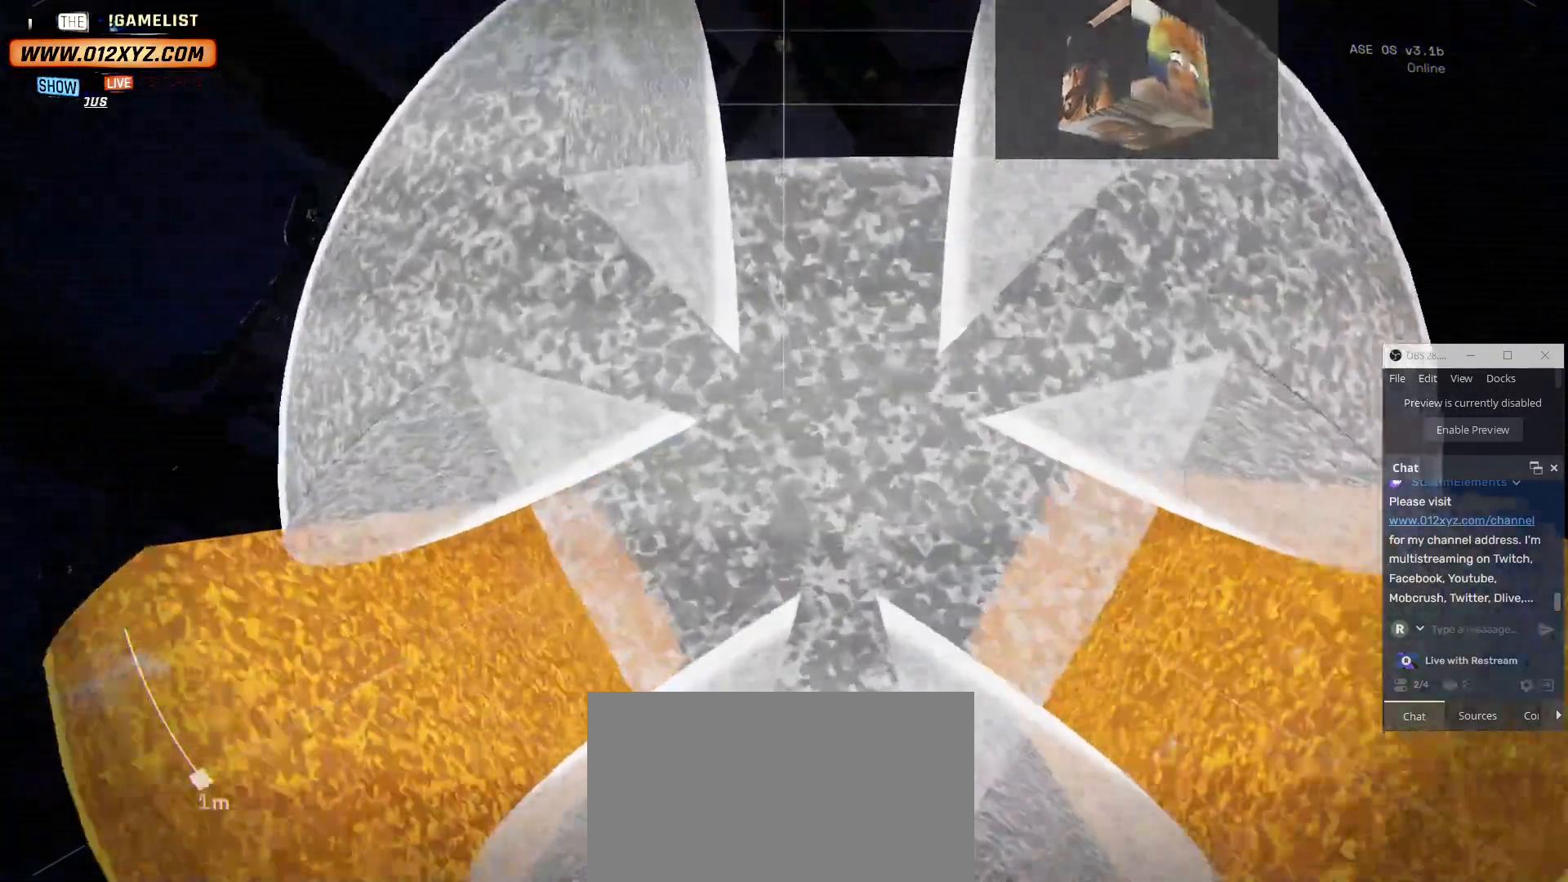
{"keys": [], "mouse": [], "events": []}
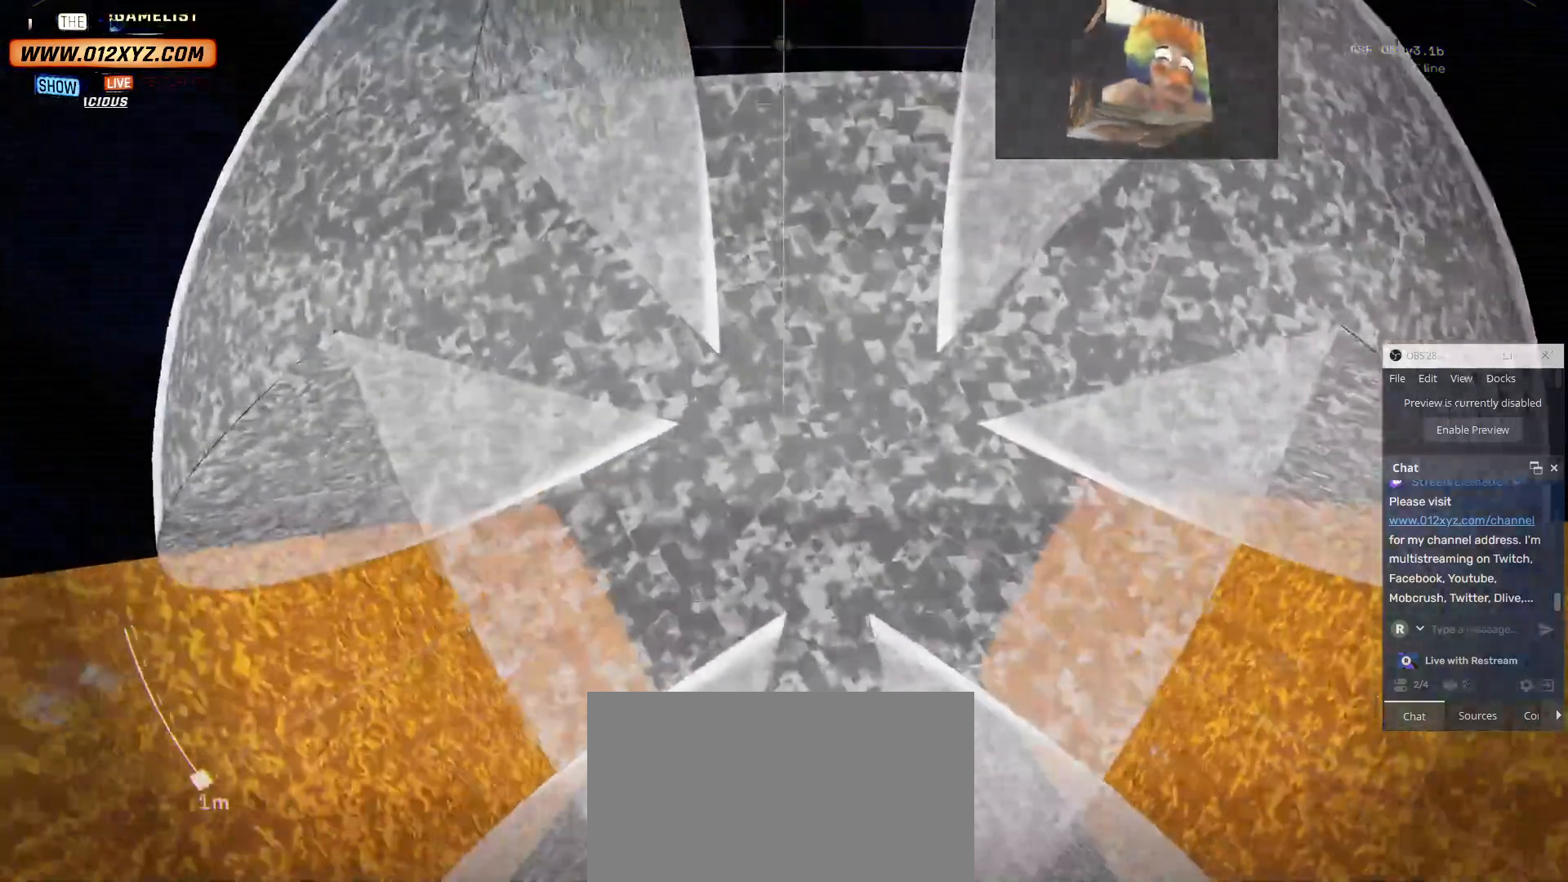
{"keys": [], "mouse": [], "events": [[100, "s", "down"], [500, "s", "up"]]}
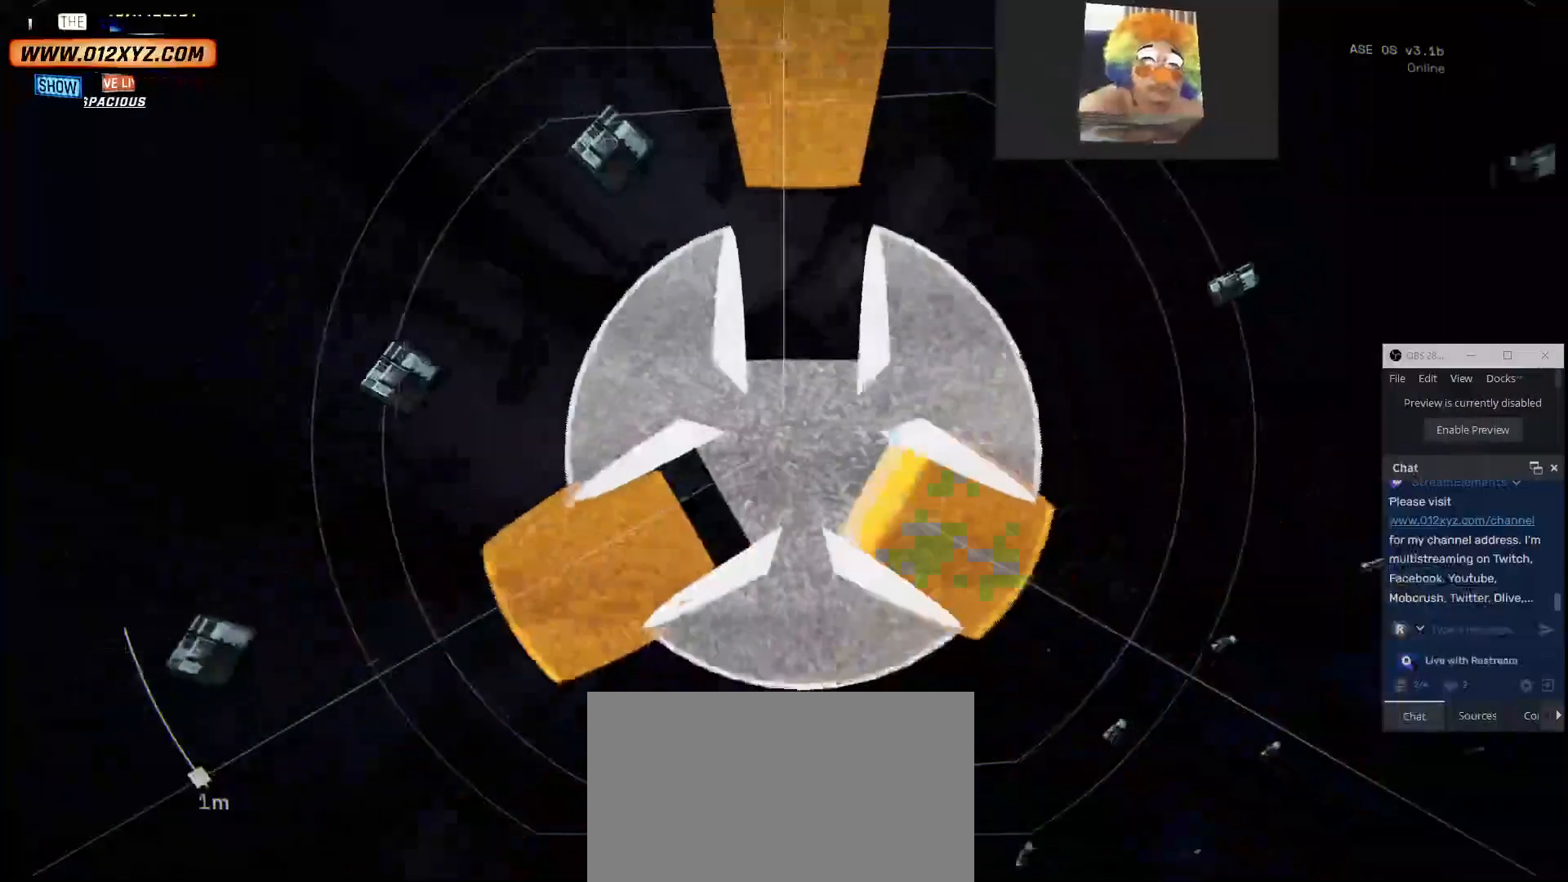
{"keys": [], "mouse": [], "events": []}
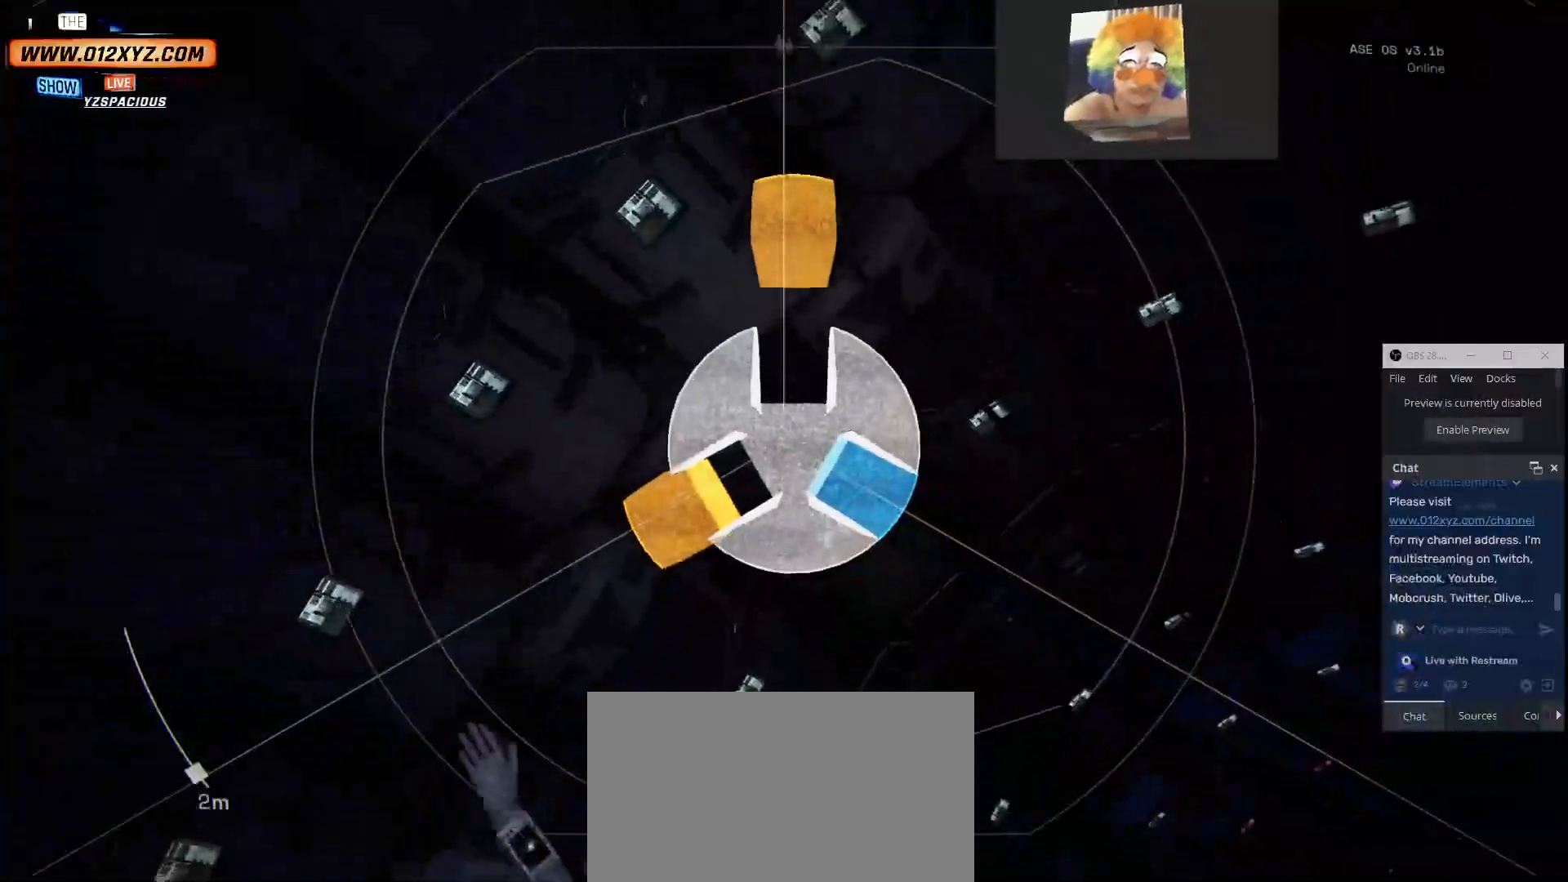
{"keys": [], "mouse": [], "events": [[234, "s", "down"], [434, "s", "up"]]}
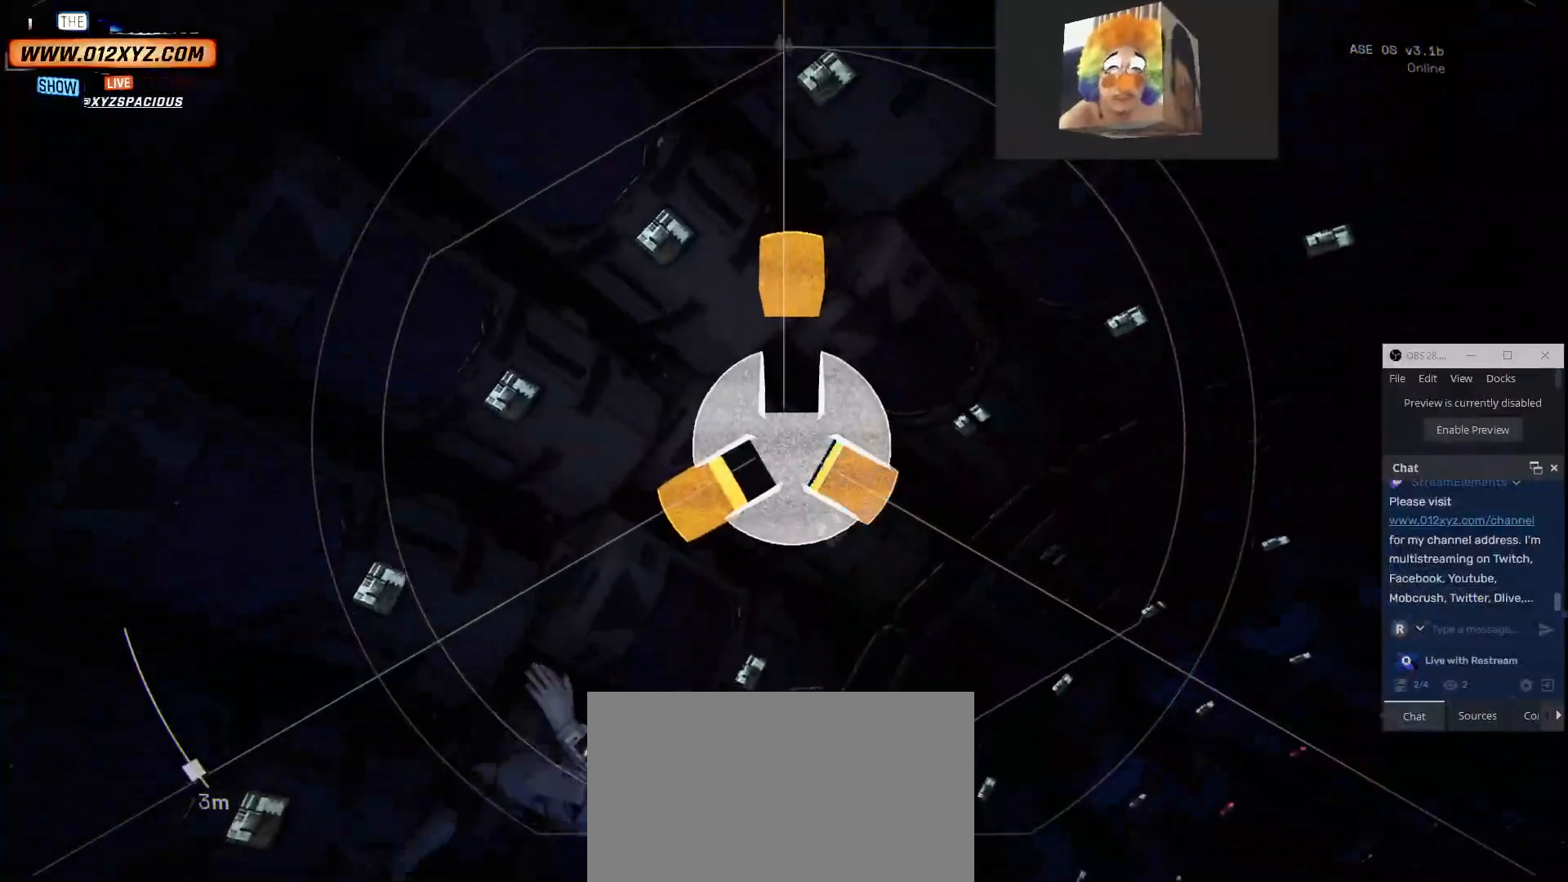
{"keys": [], "mouse": [], "events": []}
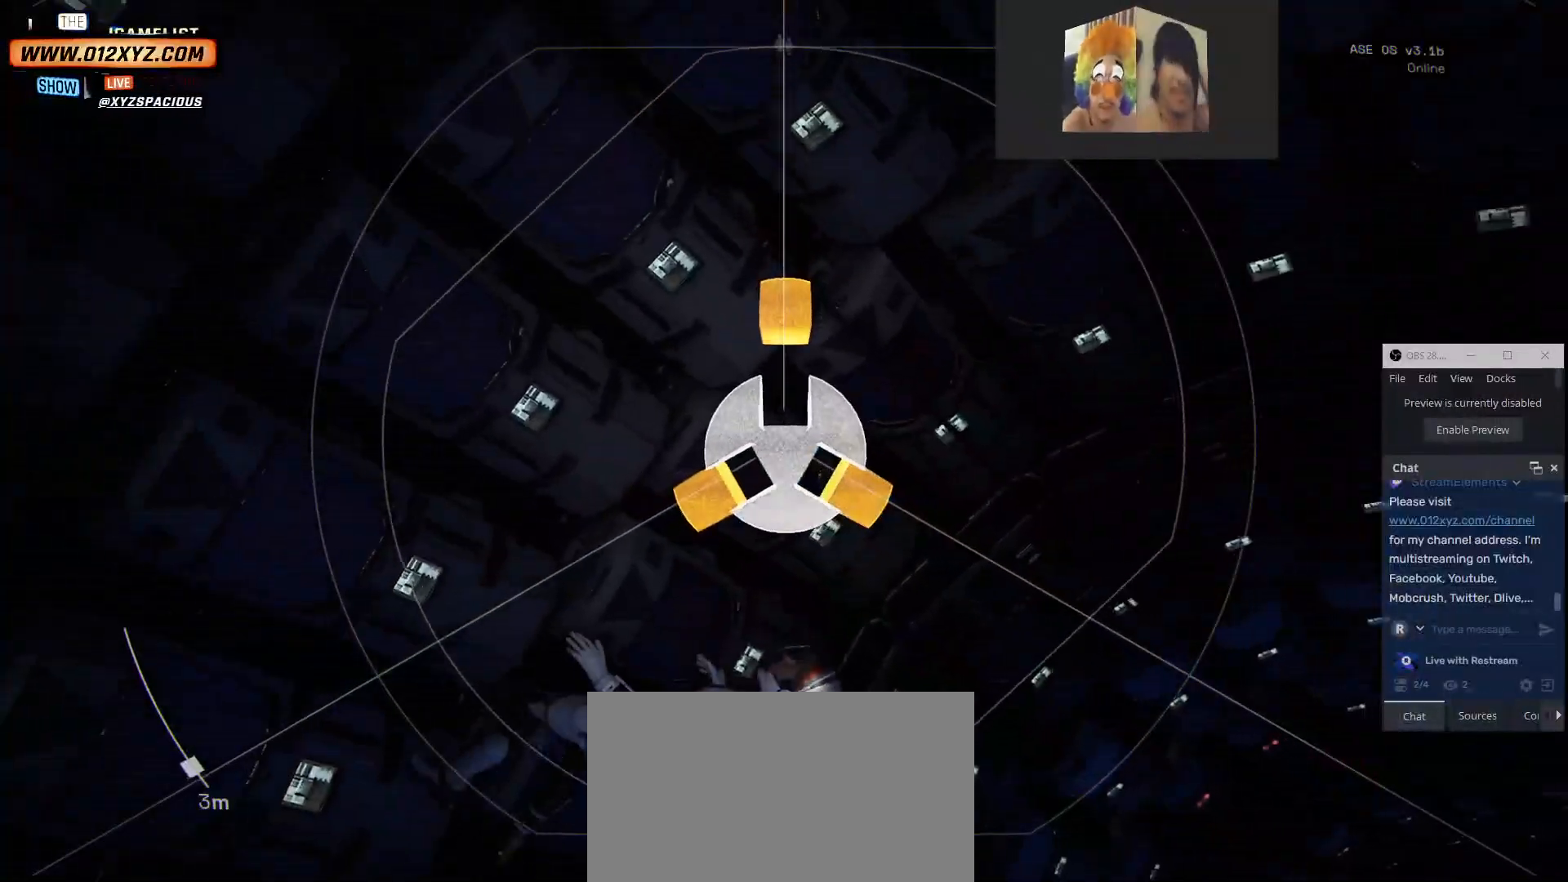
{"keys": [], "mouse": [], "events": [[67, "w", "down"], [134, "w", "up"]]}
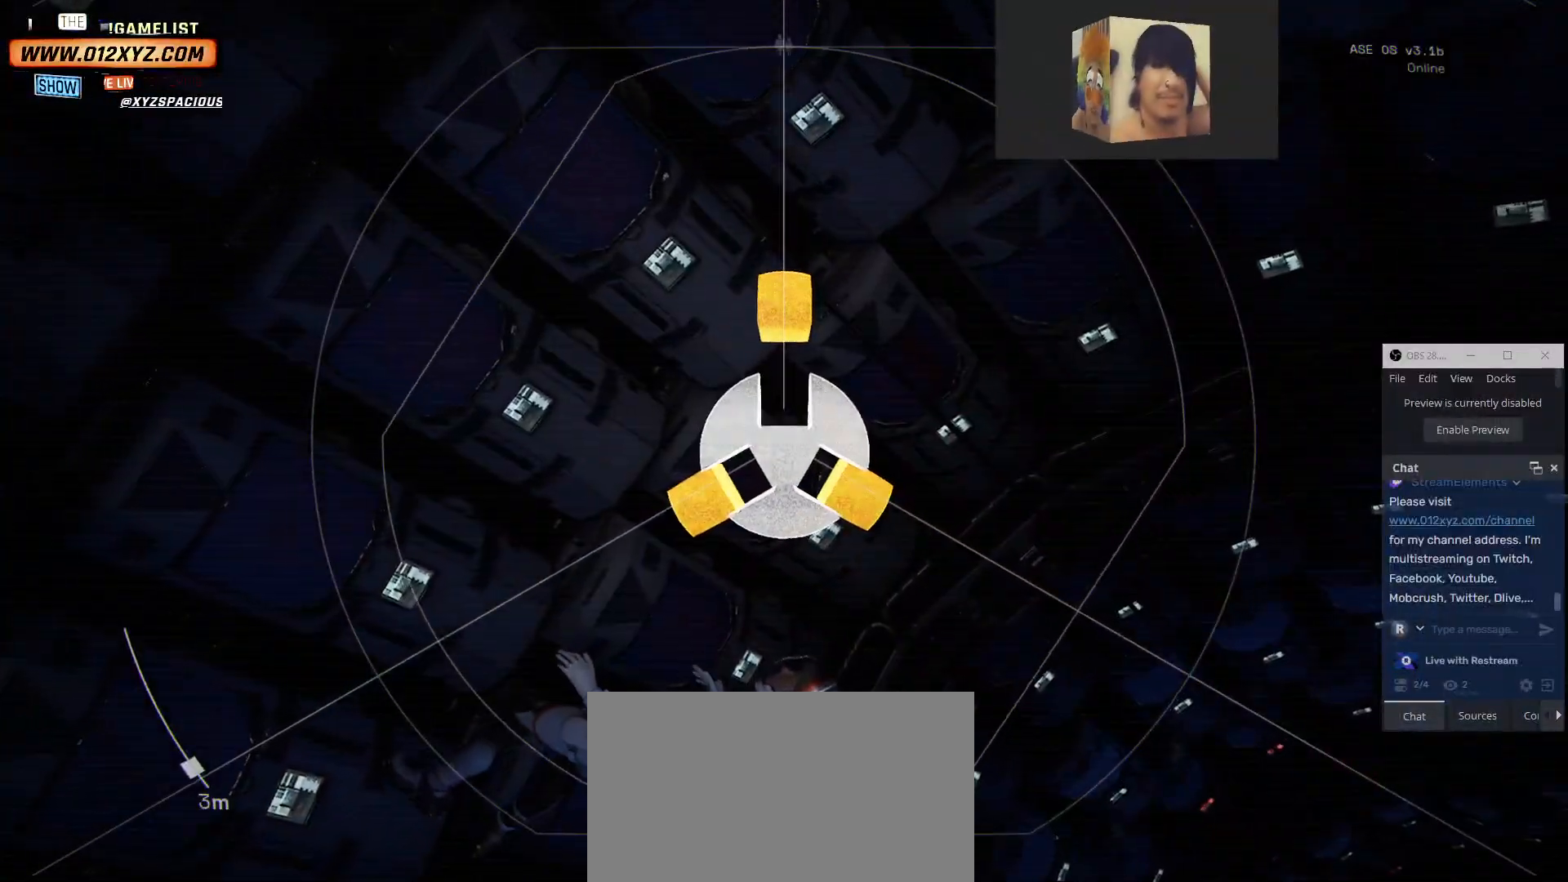
{"keys": [], "mouse": [], "events": []}
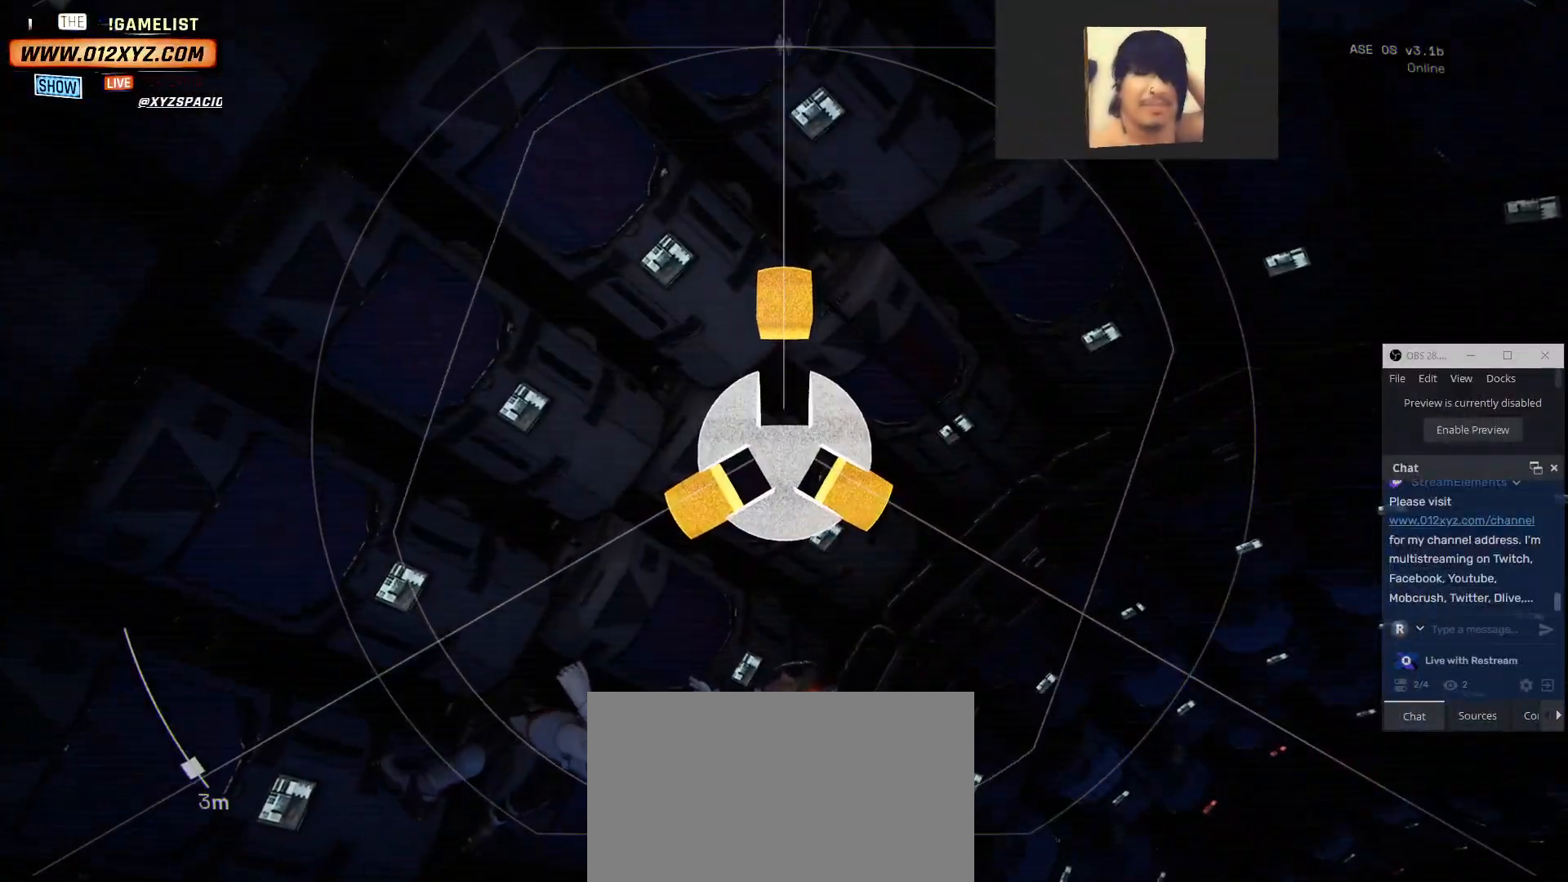
{"keys": [], "mouse": [], "events": [[34, "ctrl", "down"], [300, "ctrl", "up"]]}
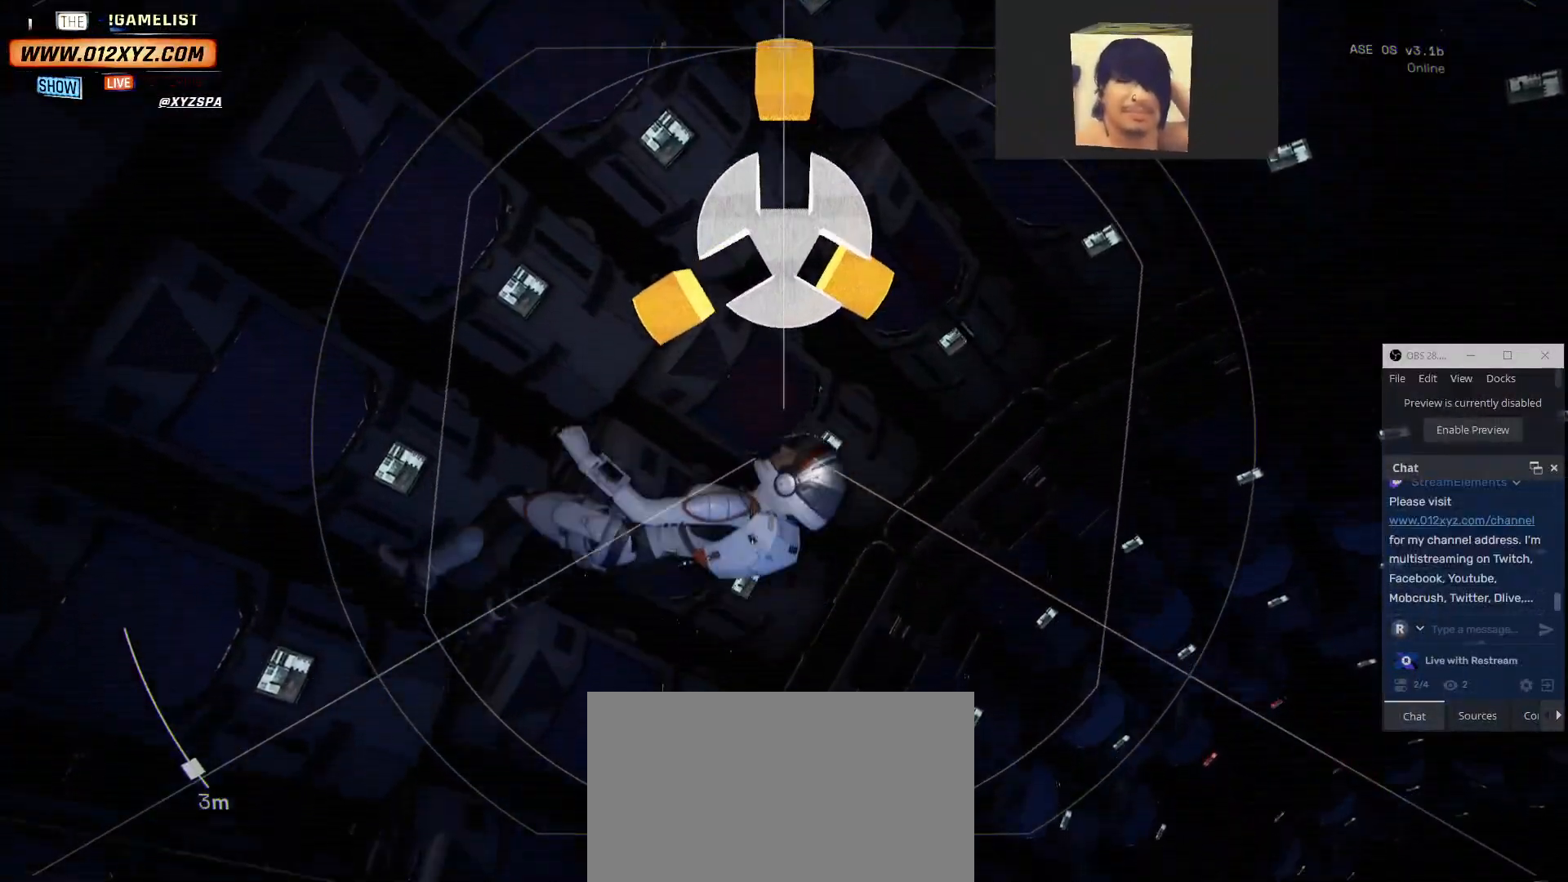
{"keys": ["space"], "mouse": [], "events": [[234, "space", "down"]]}
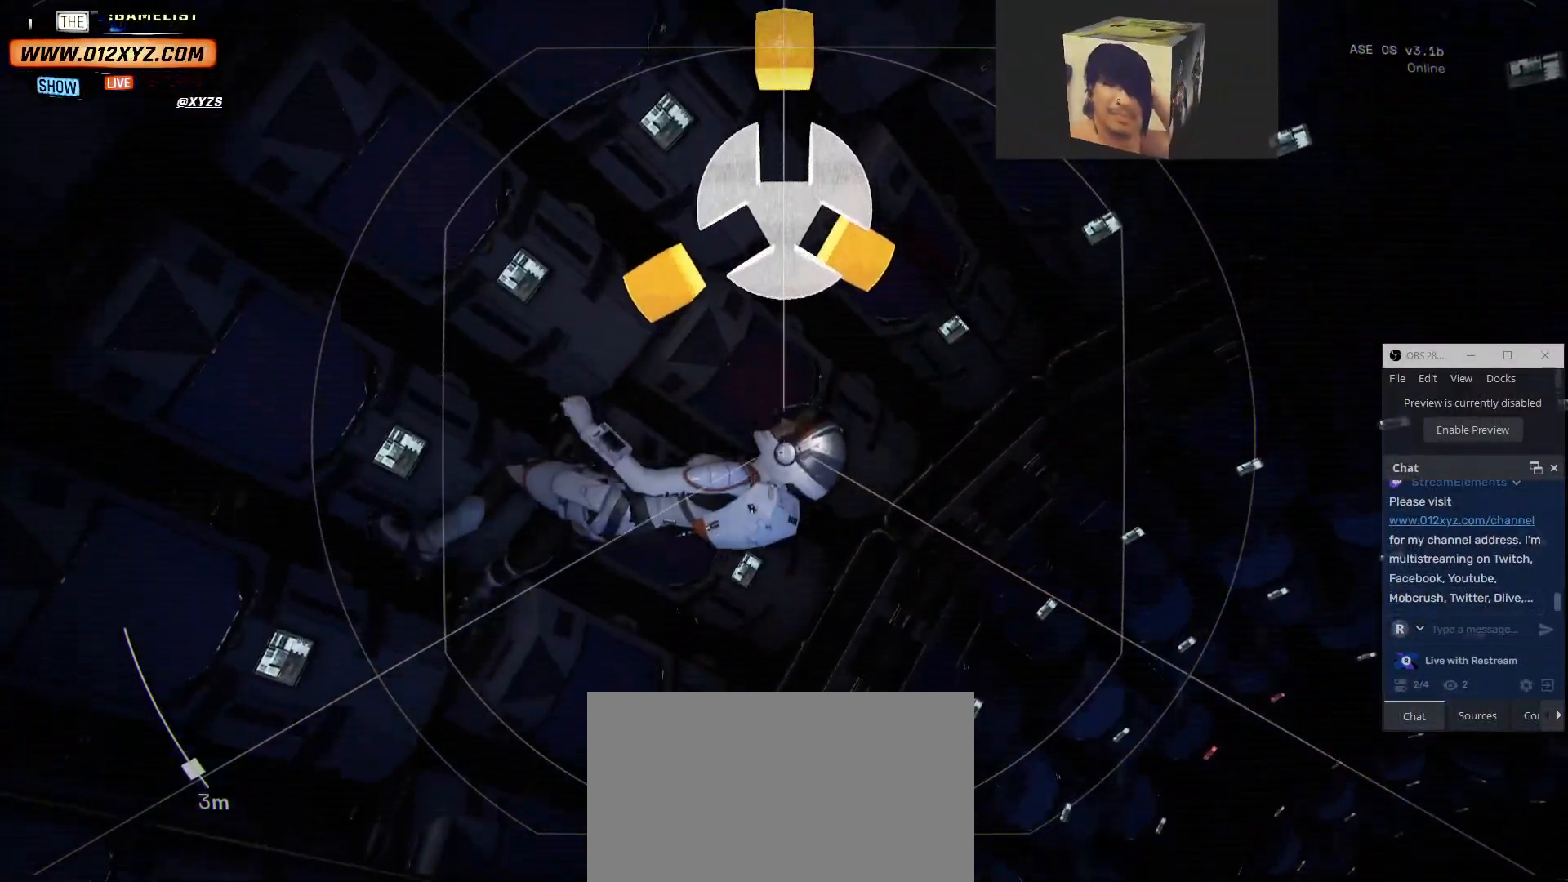
{"keys": [], "mouse": [], "events": [[134, "space", "up"]]}
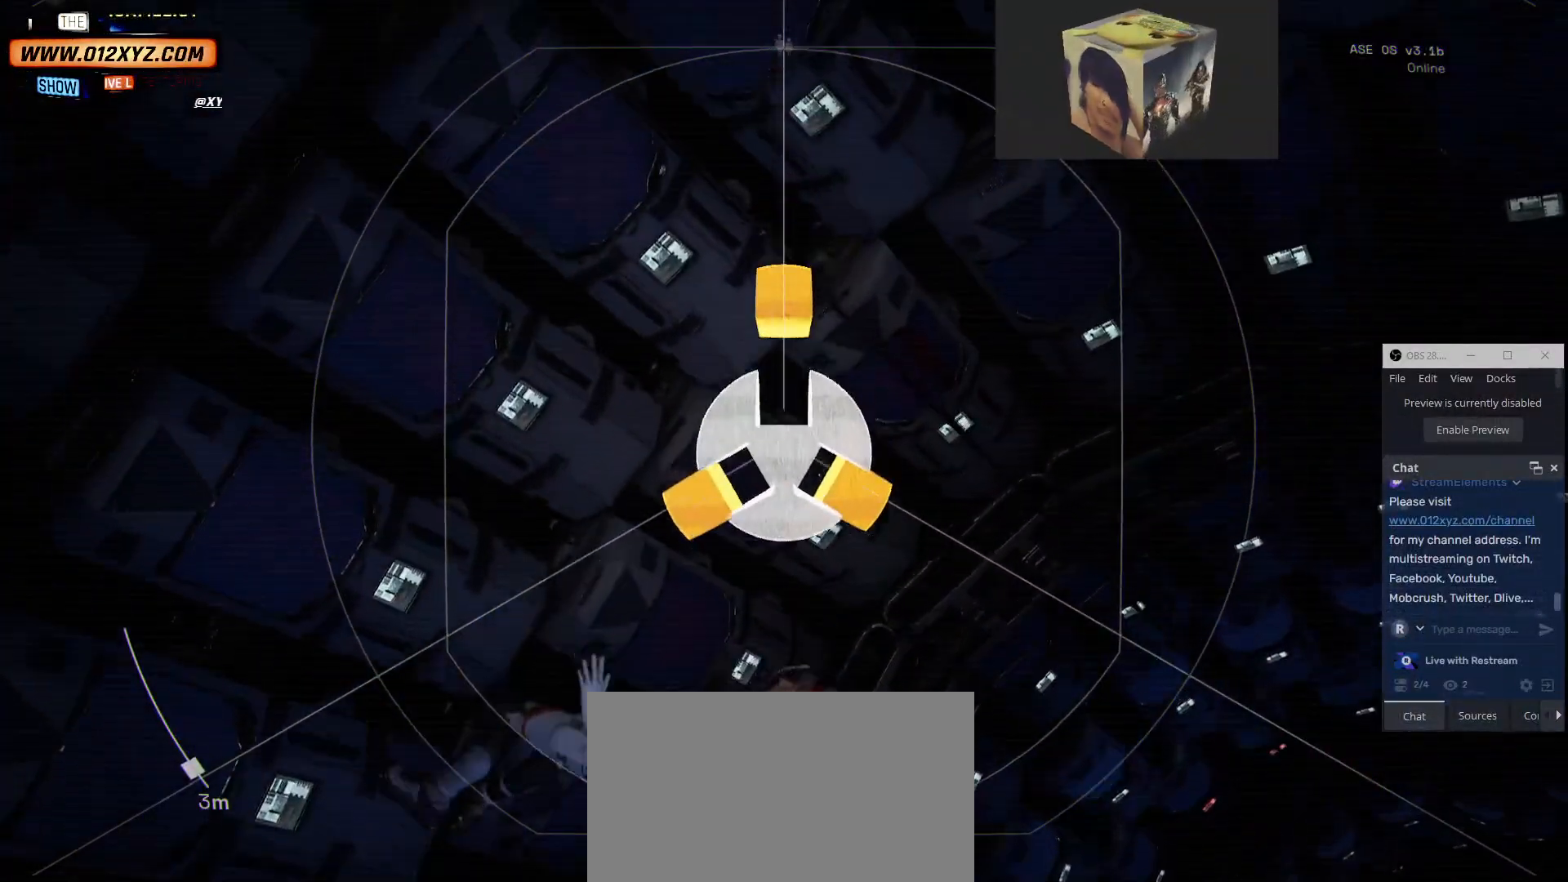
{"keys": [], "mouse": [], "events": []}
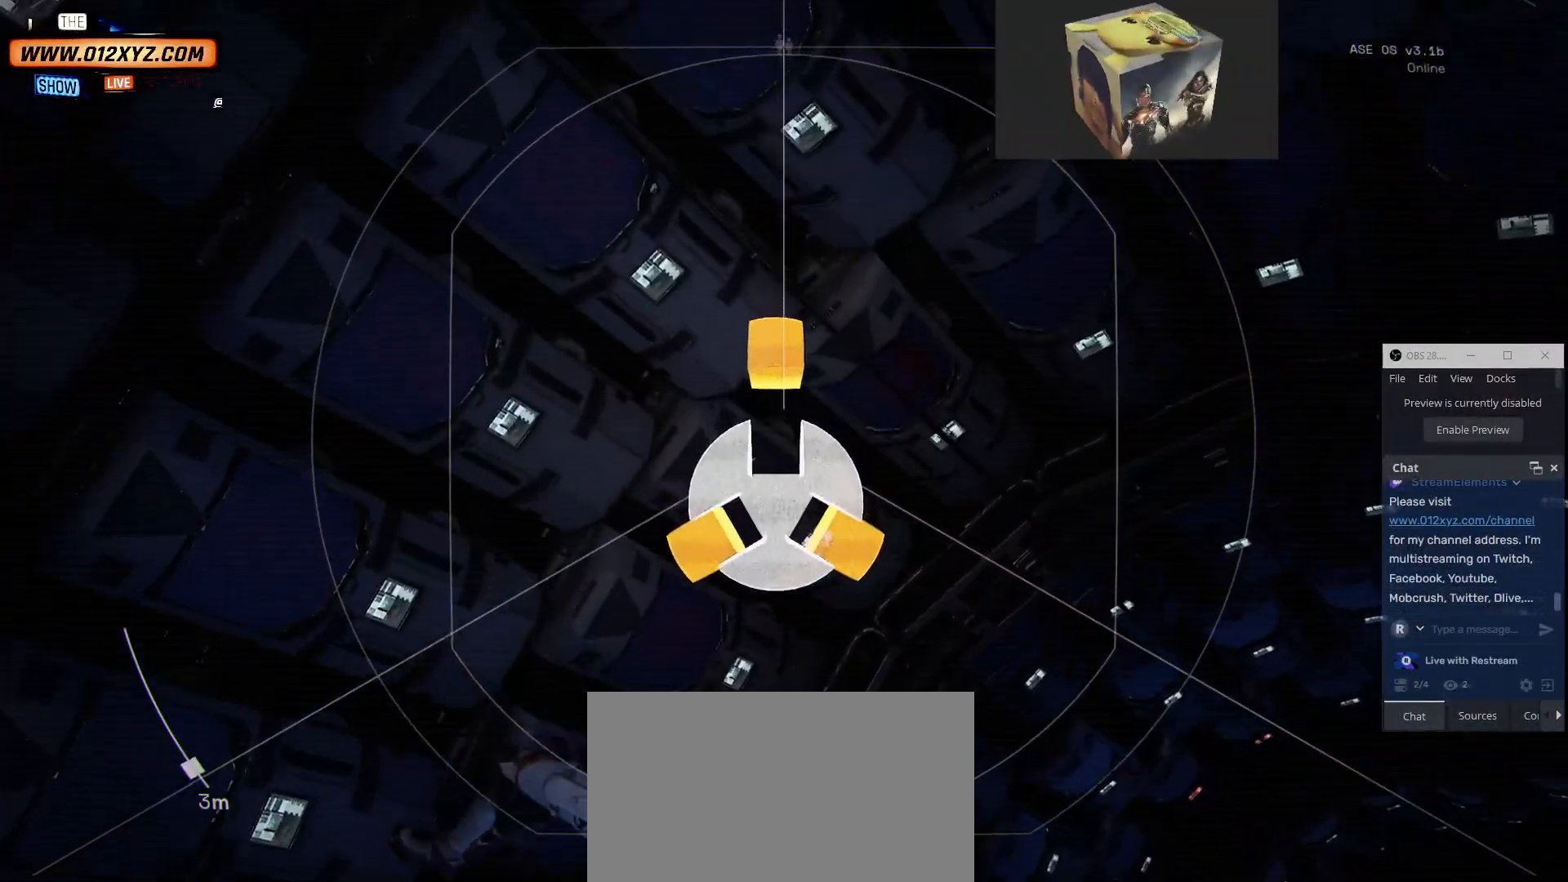
{"keys": [], "mouse": [], "events": []}
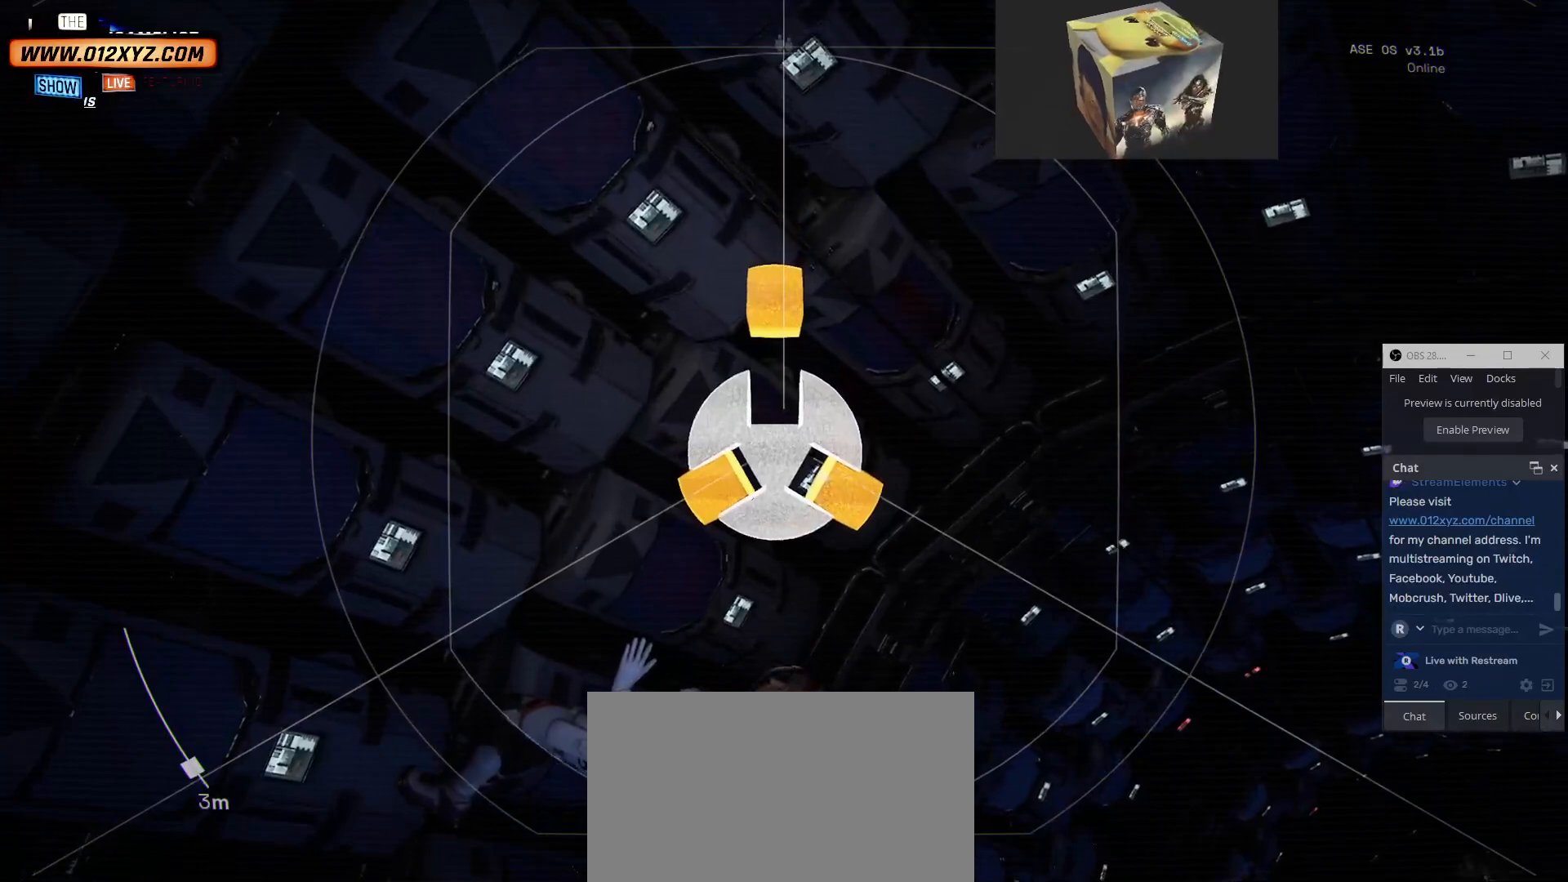
{"keys": ["w"], "mouse": [], "events": [[500, "w", "down"]]}
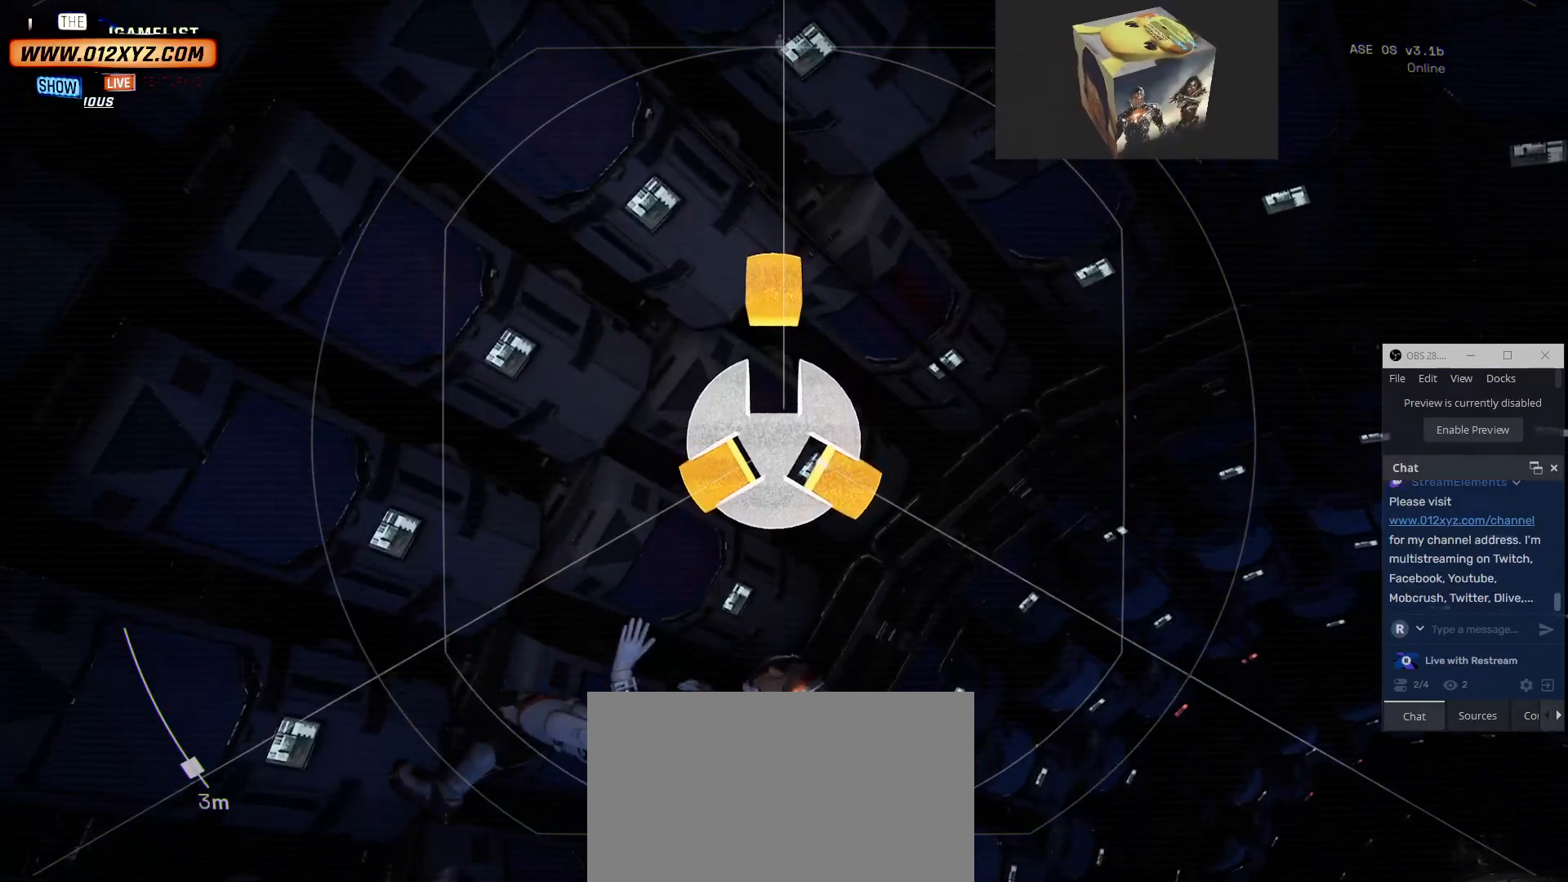
{"keys": [], "mouse": [], "events": [[67, "w", "up"]]}
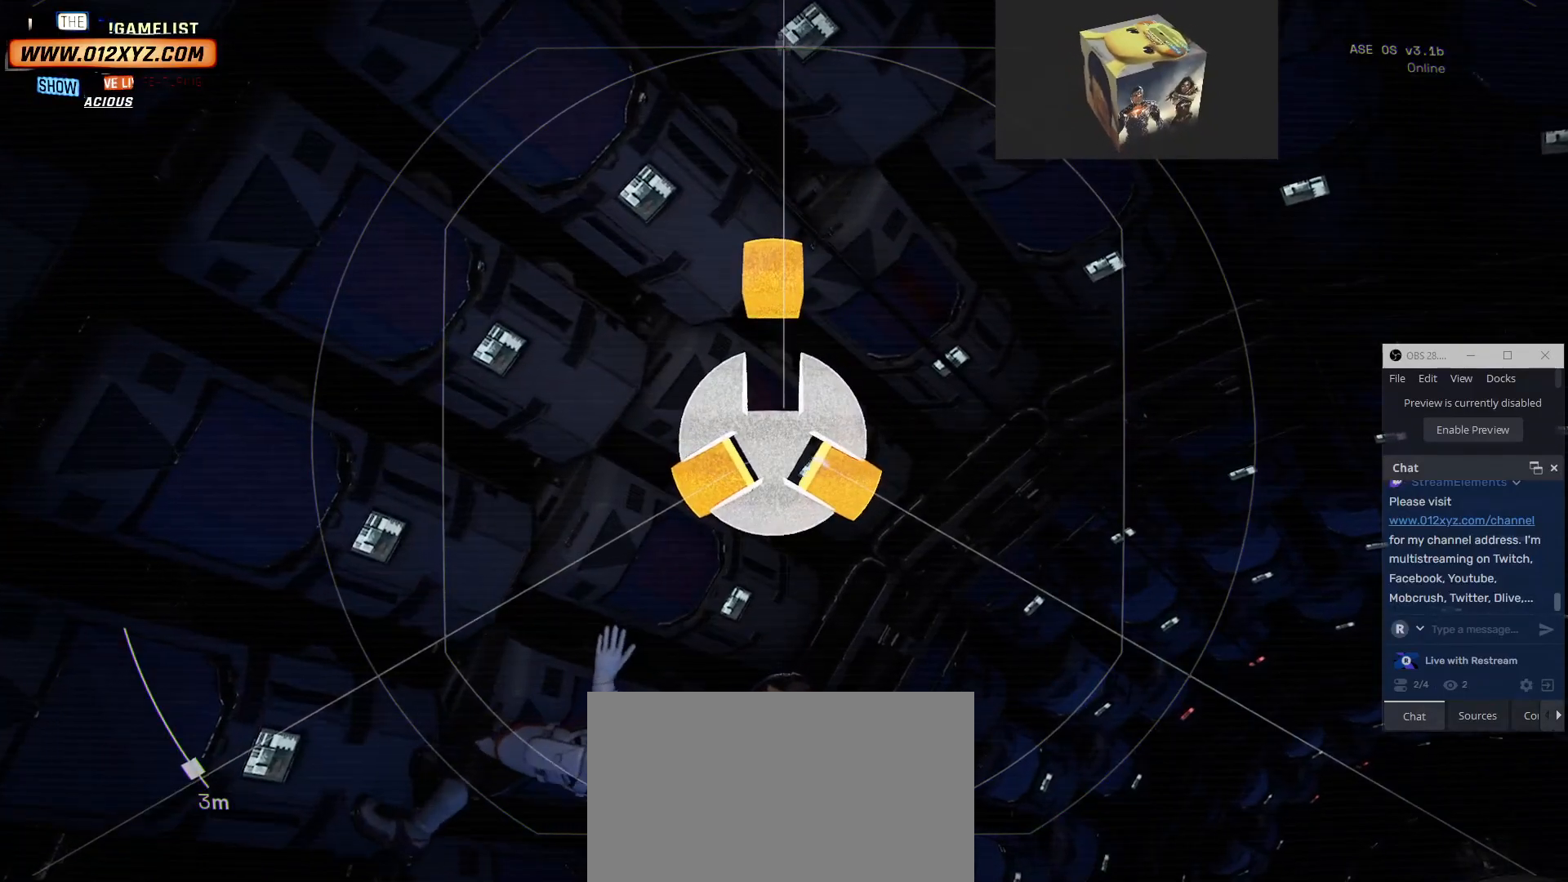
{"keys": [], "mouse": [], "events": [[200, "w", "down"], [334, "w", "up"]]}
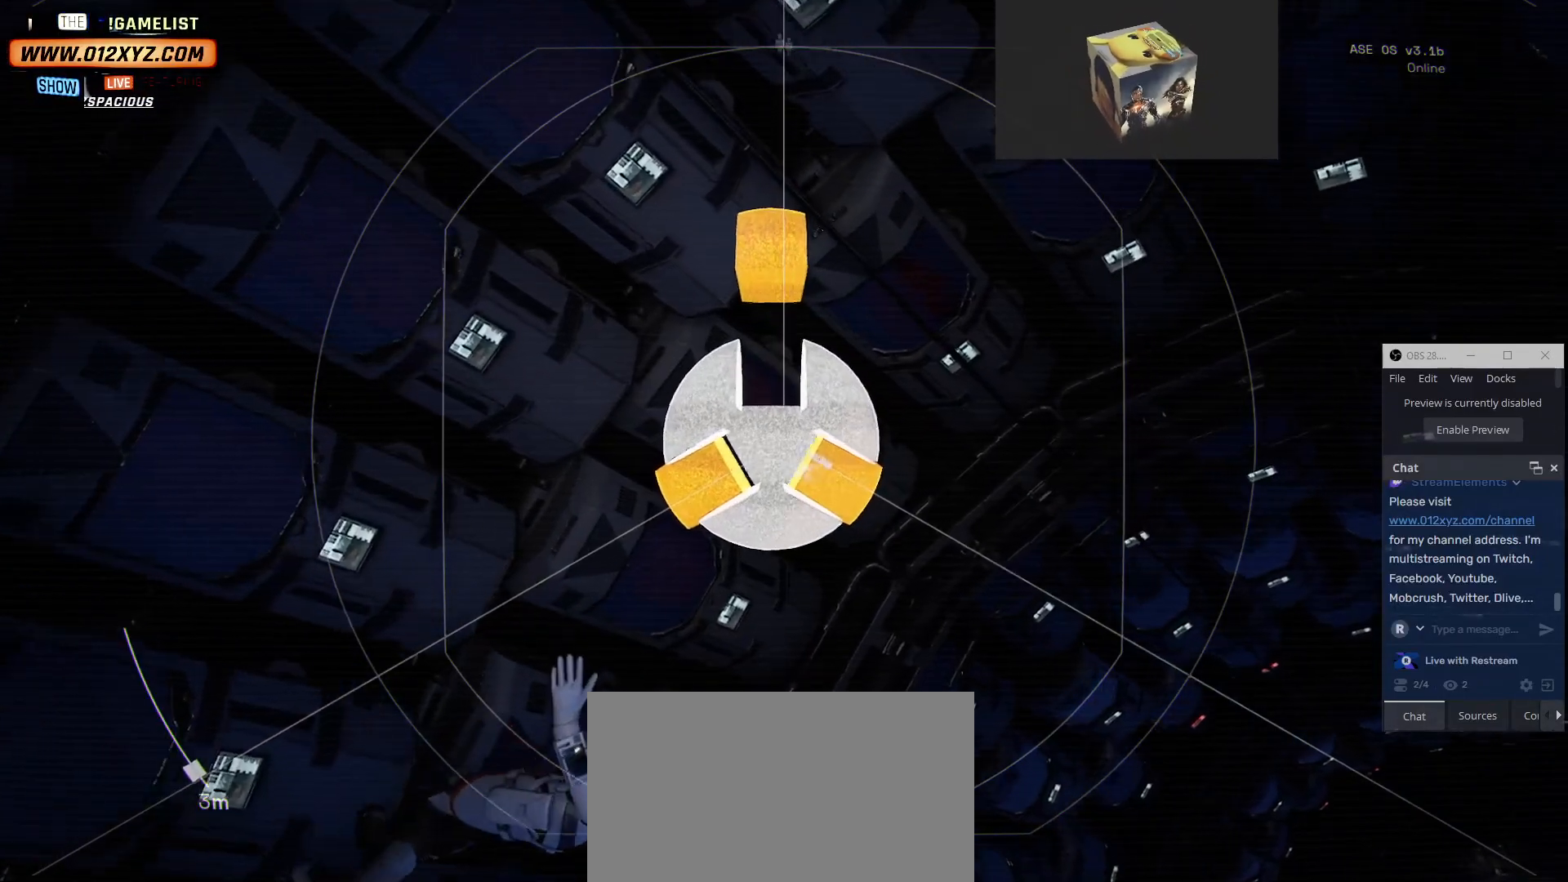
{"keys": [], "mouse": [], "events": []}
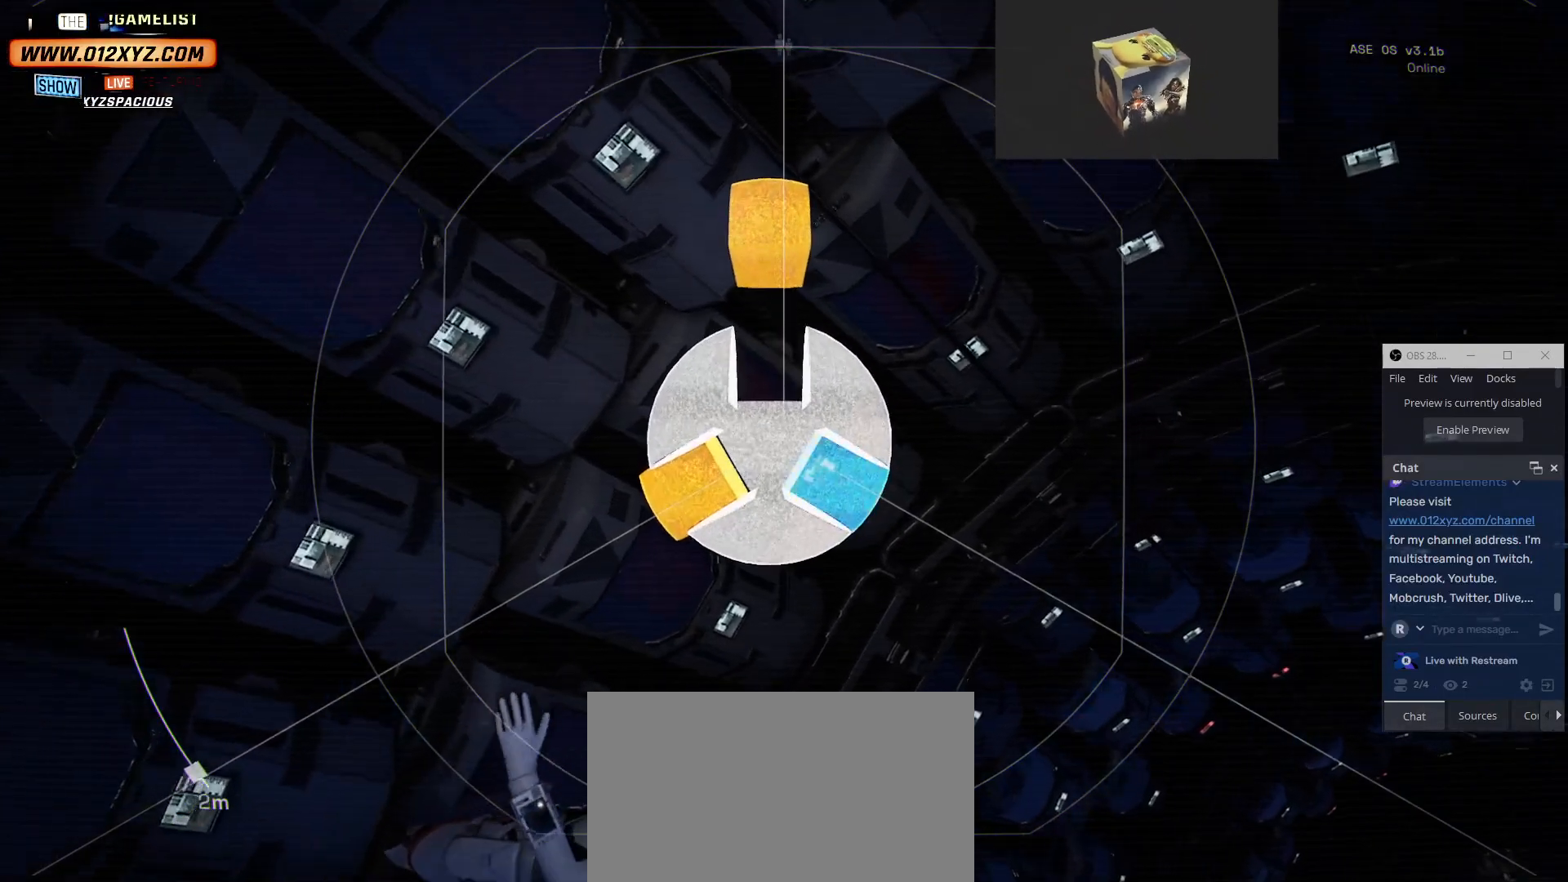
{"keys": [], "mouse": [], "events": [[234, "w", "down"], [400, "w", "up"]]}
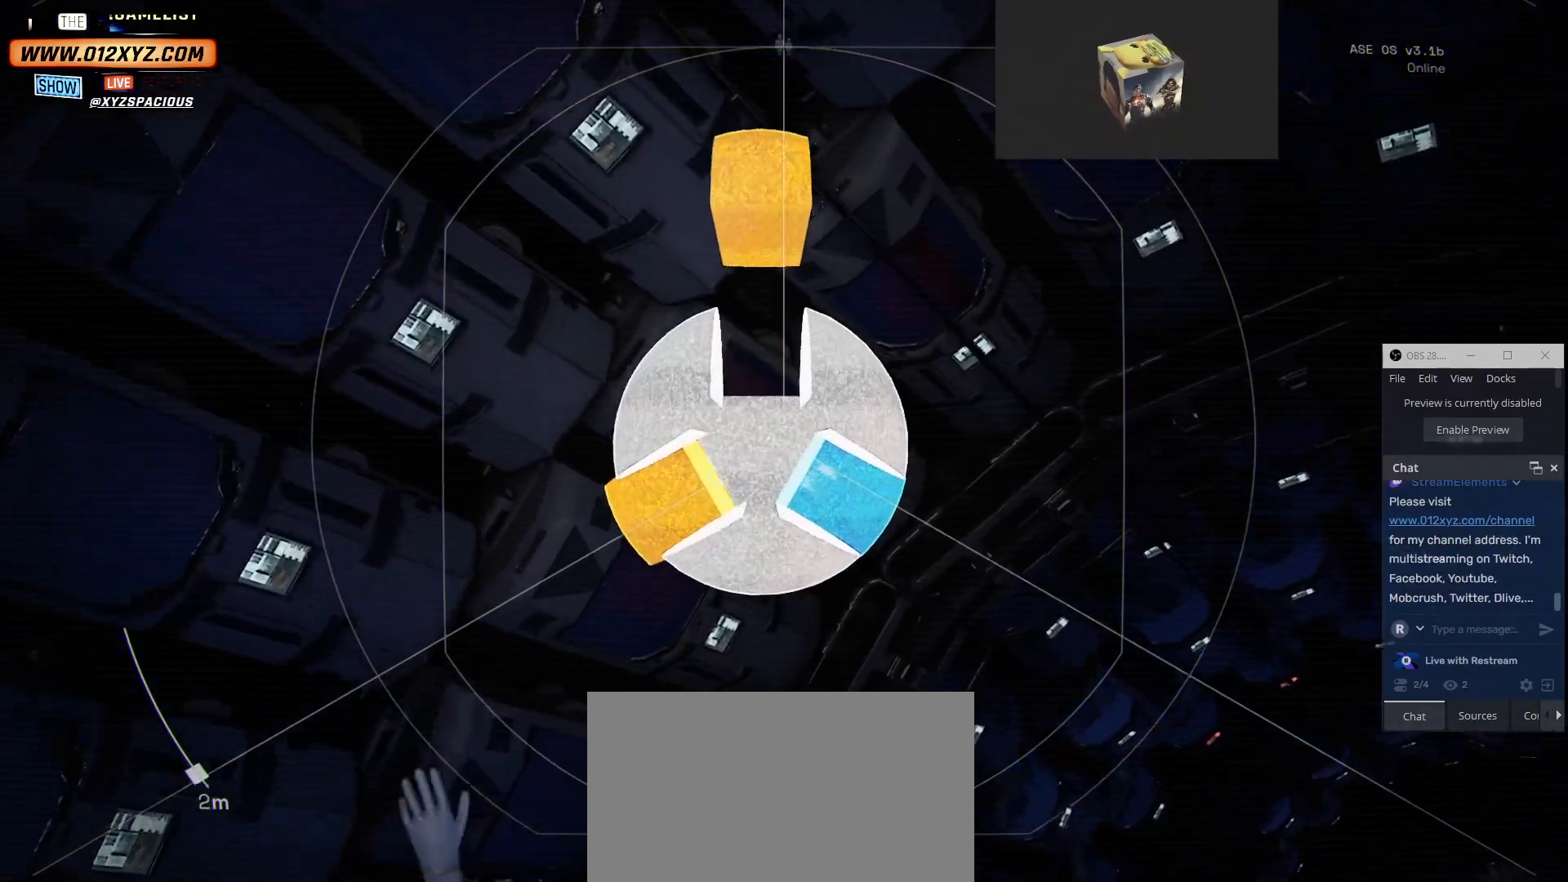
{"keys": ["space"], "mouse": [], "events": [[434, "space", "down"]]}
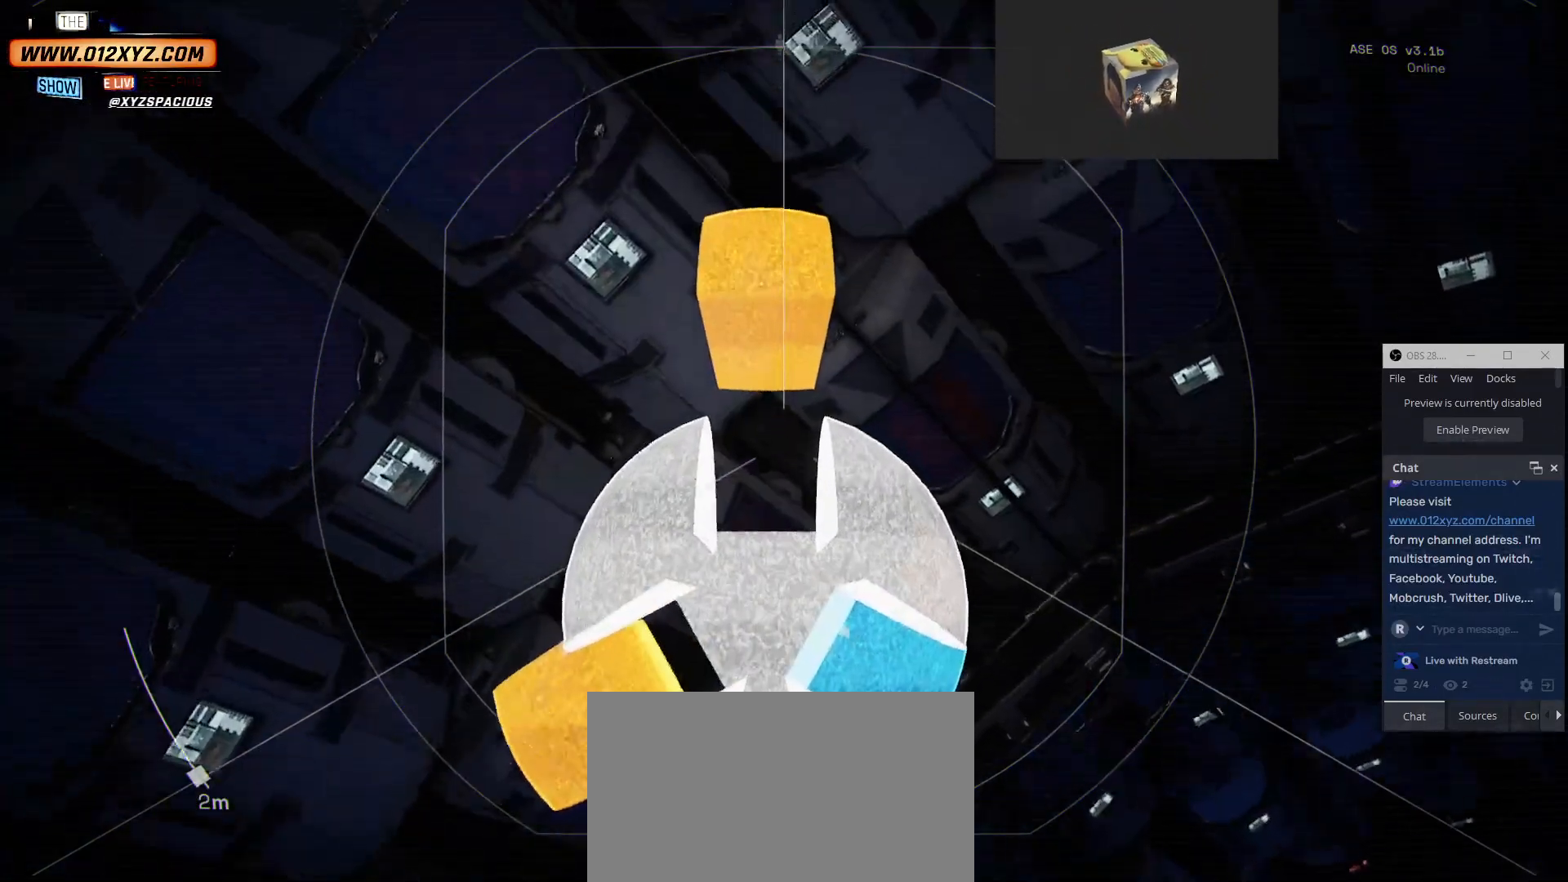
{"keys": [], "mouse": [], "events": [[167, "space", "up"]]}
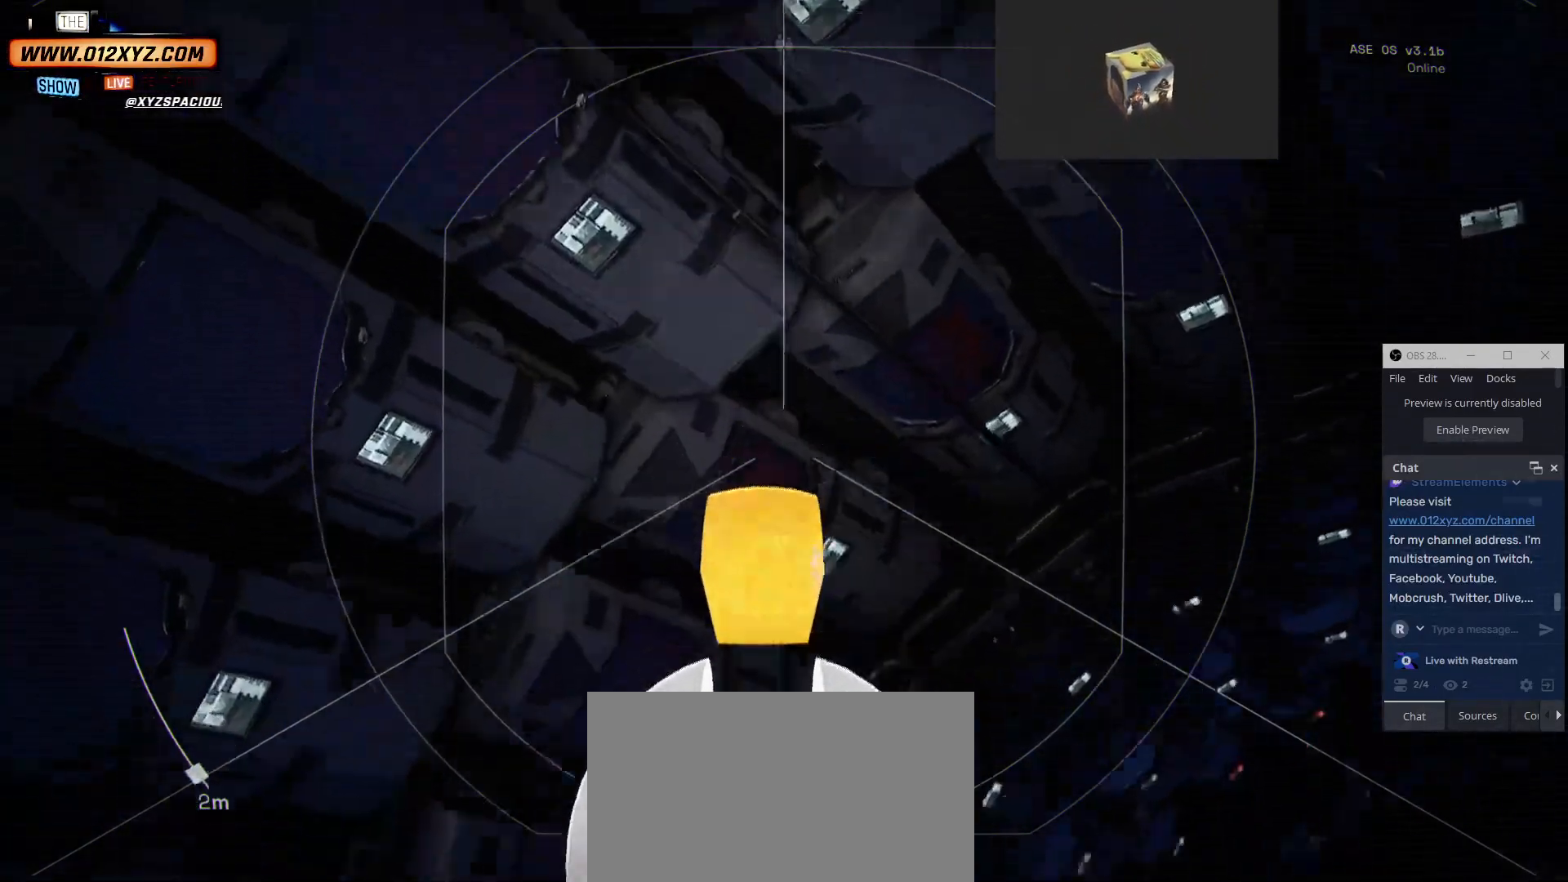
{"keys": [], "mouse": [], "events": []}
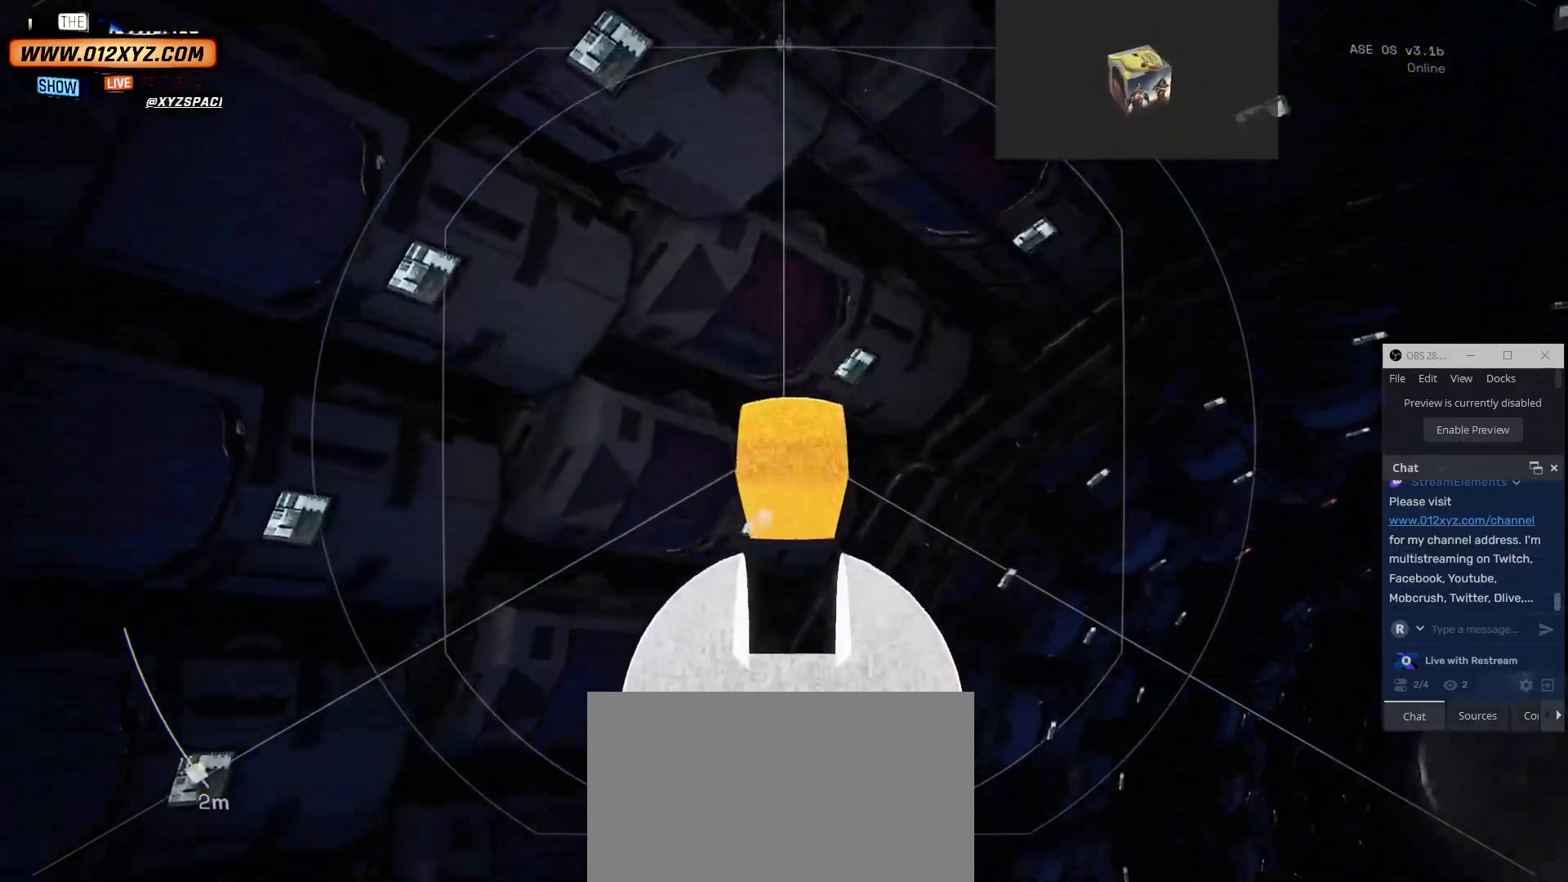
{"keys": ["a"], "mouse": [], "events": [[334, "a", "down"]]}